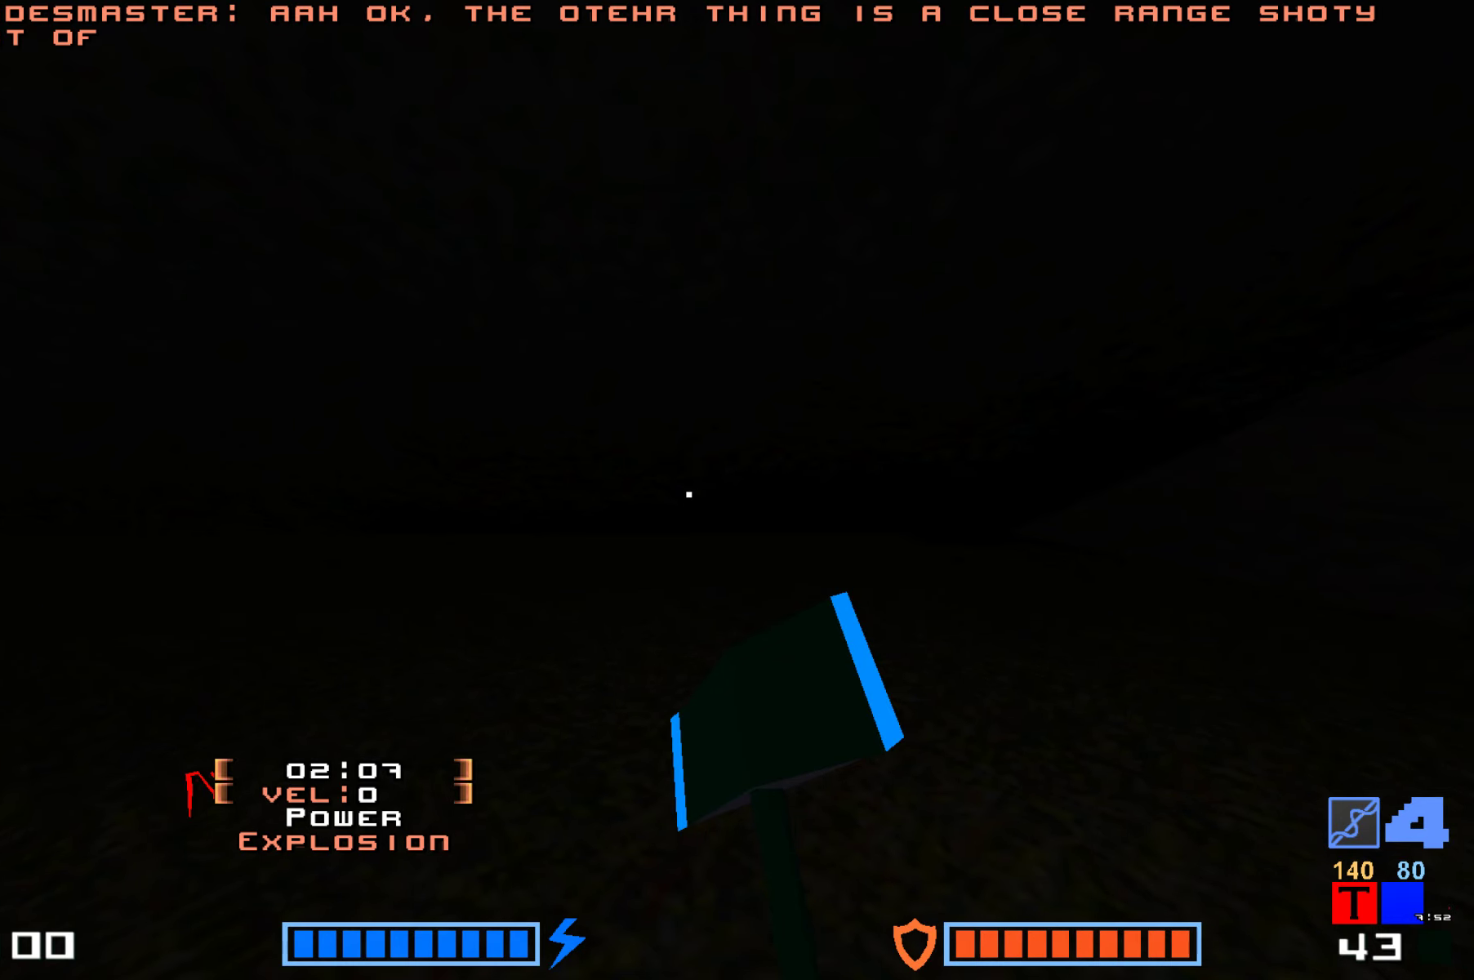
Gameplay with keyboard; each line is a JSON object with the keys held at the frame after it. "events" lists presses ("down") and releases ("up") of "down", "hammer", "hook", "jump", "right" and "up" between this image and that frame as [ms after this image, input, new state], when the widget could be followed in between. No other keys are recorded. Mouse input is not recorded. Key names are as the overlay labels them; some are game actions (e.g. jump) rather than physical keys.
{"keys": ["up"], "events": [[266, "up", "down"]]}
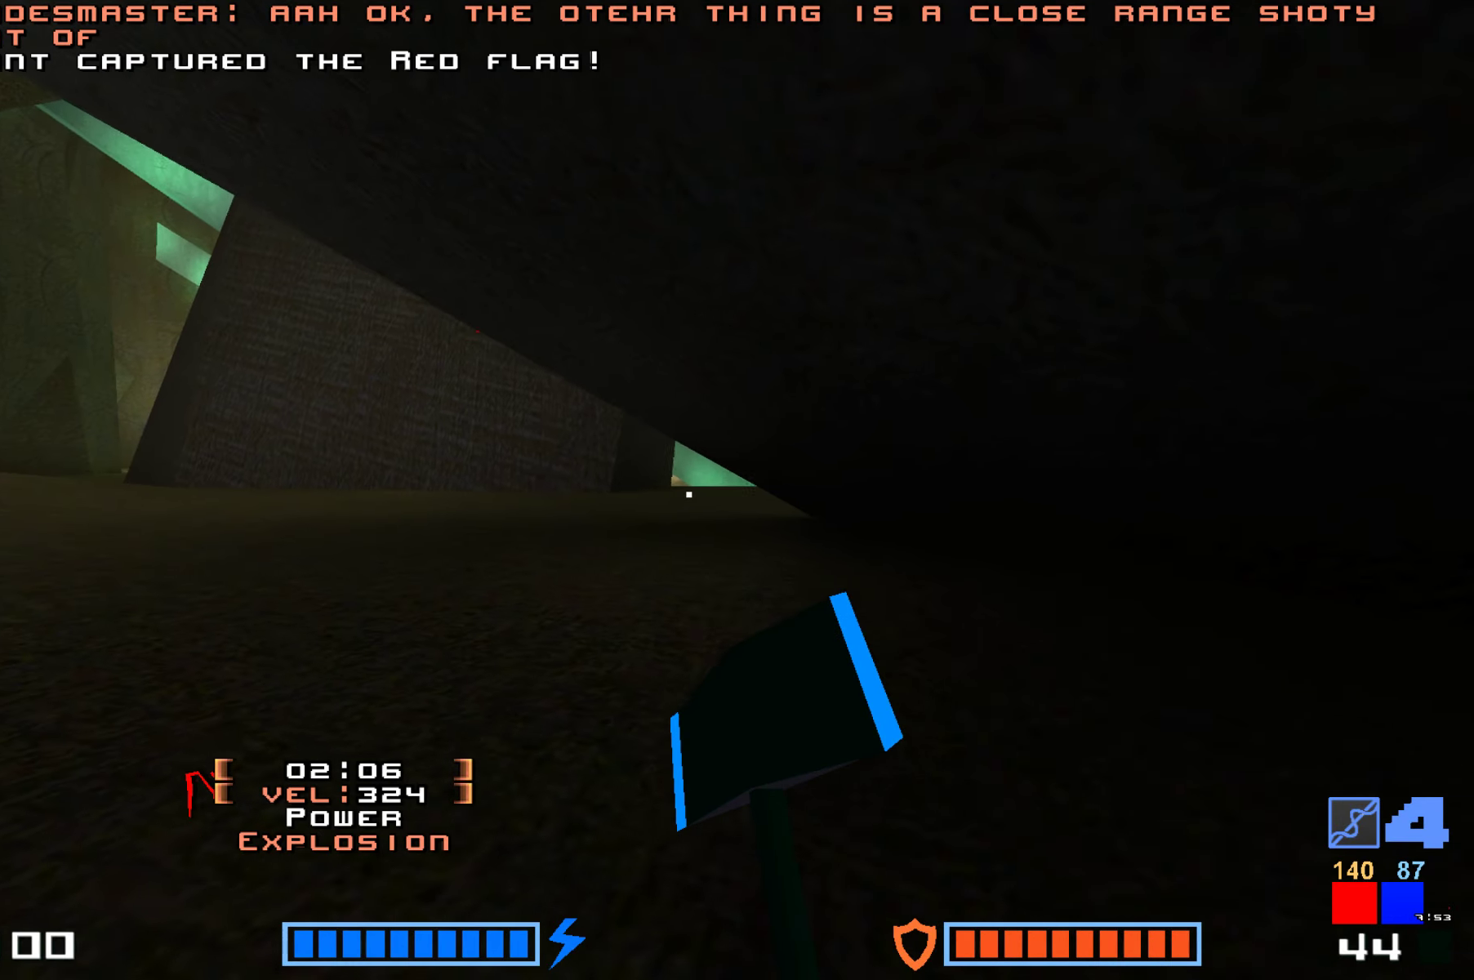
{"keys": ["jump", "up"], "events": [[250, "right", "down"], [383, "jump", "down"], [433, "right", "up"]]}
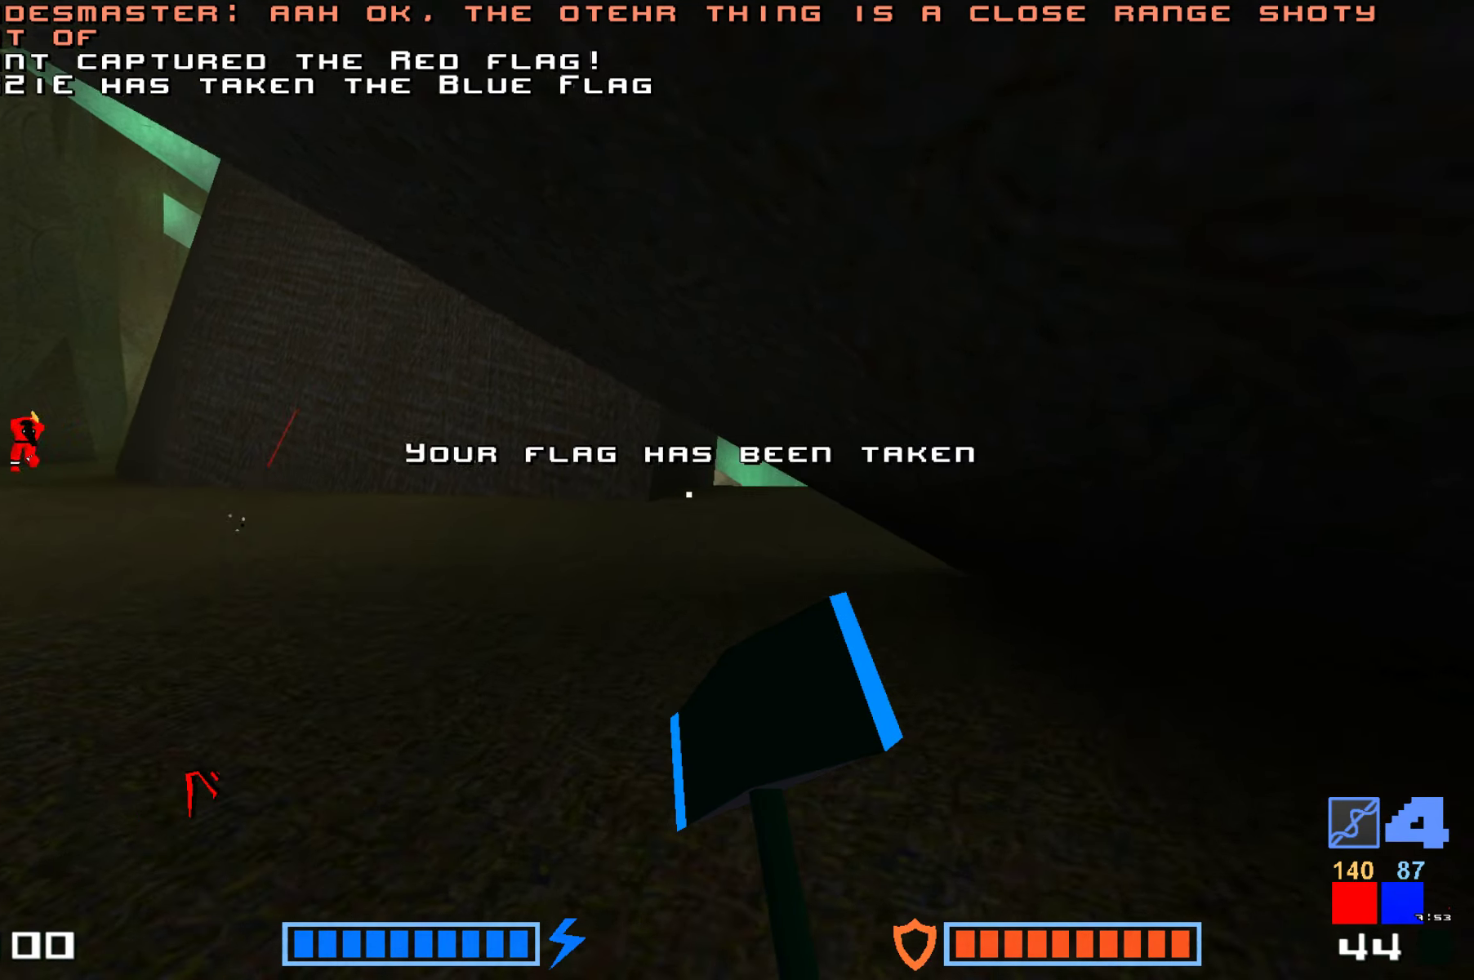
{"keys": ["jump", "up"], "events": [[266, "hammer", "down"], [433, "hammer", "up"]]}
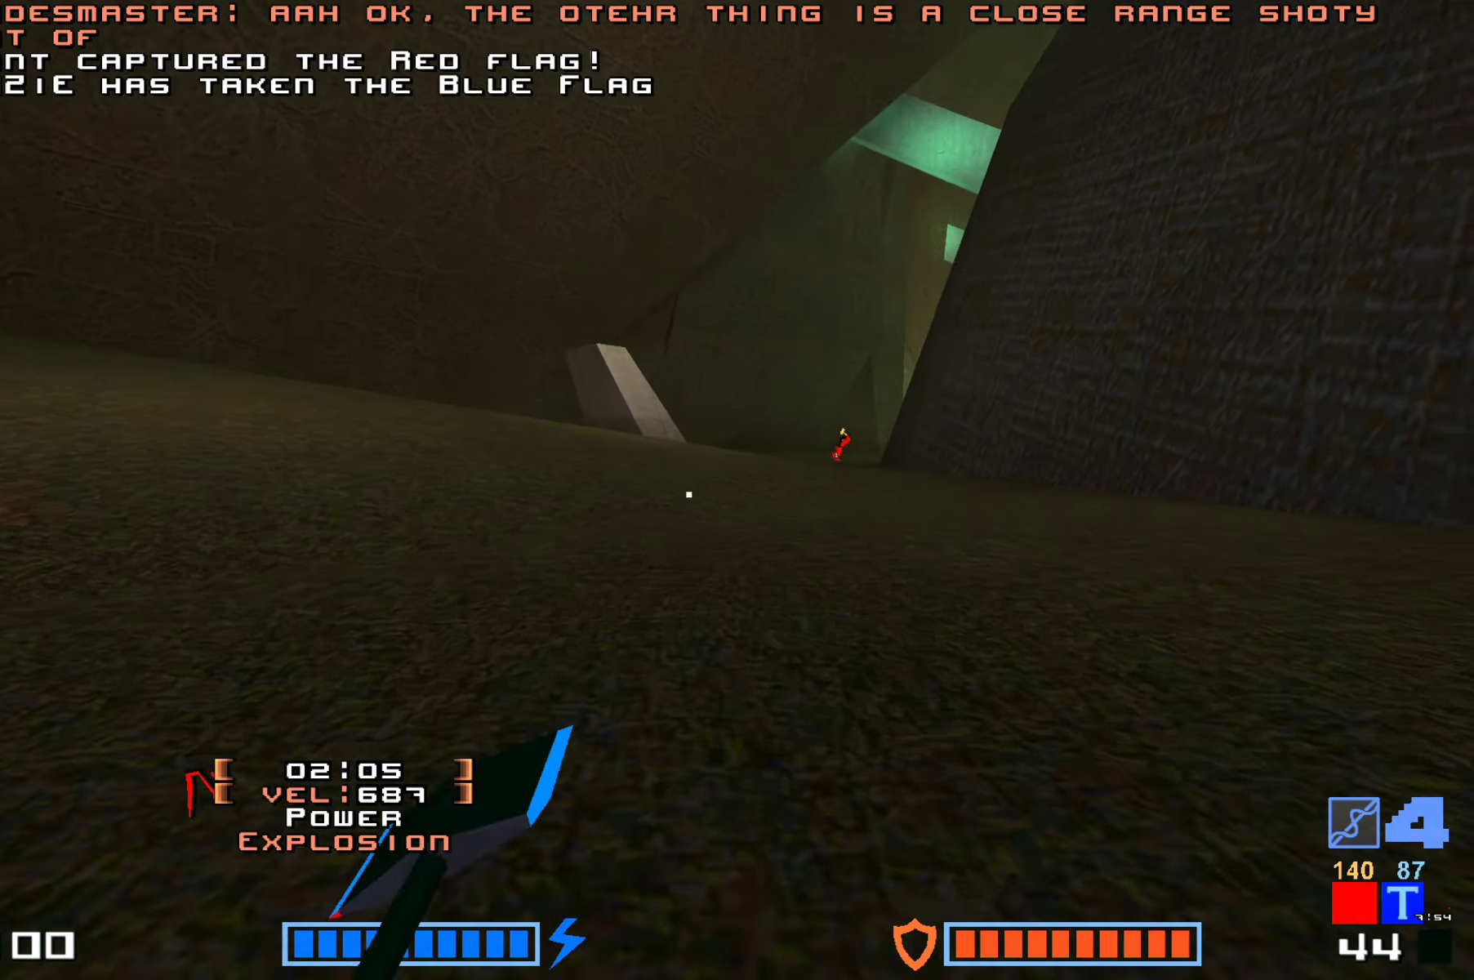
{"keys": ["up"], "events": [[116, "hammer", "down"], [200, "hammer", "up"], [383, "jump", "up"]]}
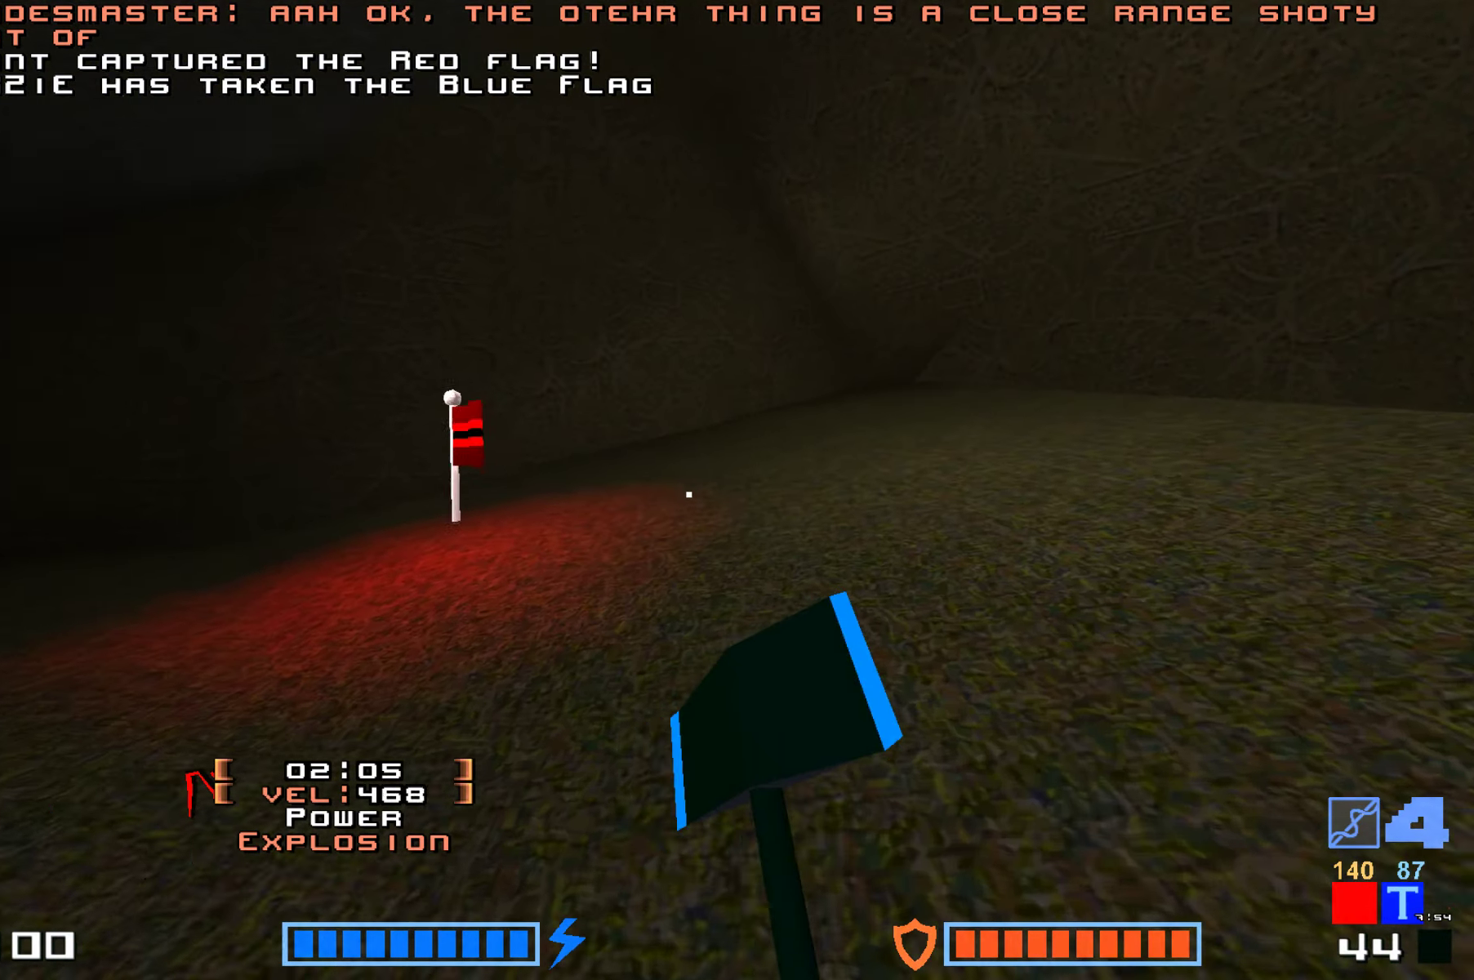
{"keys": [], "events": [[166, "hammer", "down"], [200, "jump", "down"], [350, "hammer", "up"], [483, "up", "up"], [500, "jump", "up"]]}
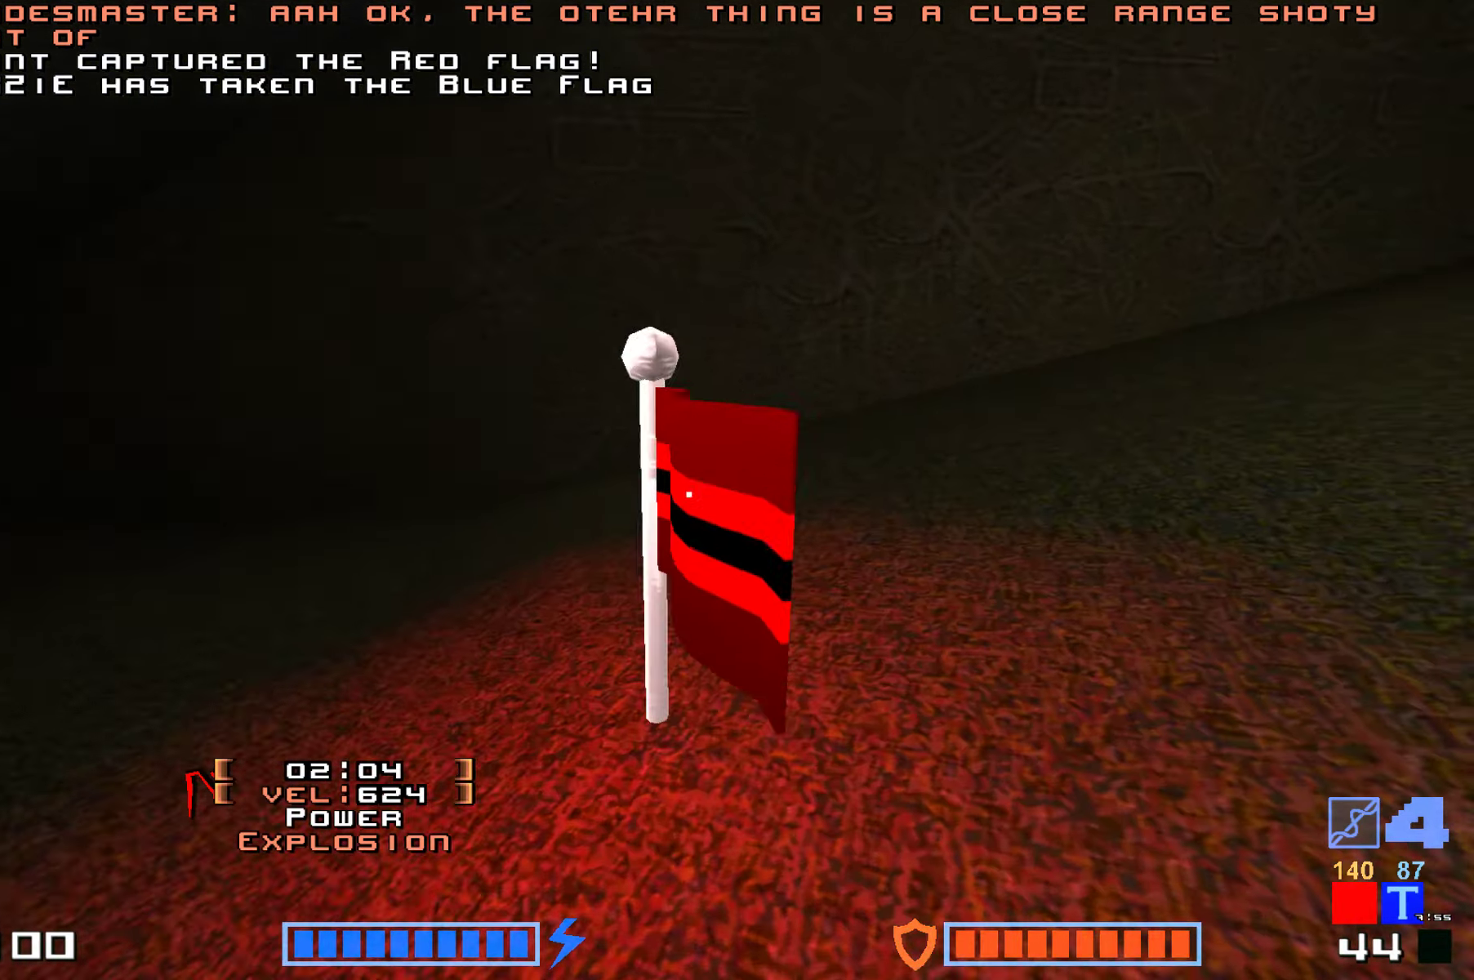
{"keys": ["jump", "up"], "events": [[83, "up", "down"], [233, "right", "down"], [416, "jump", "down"], [416, "right", "up"]]}
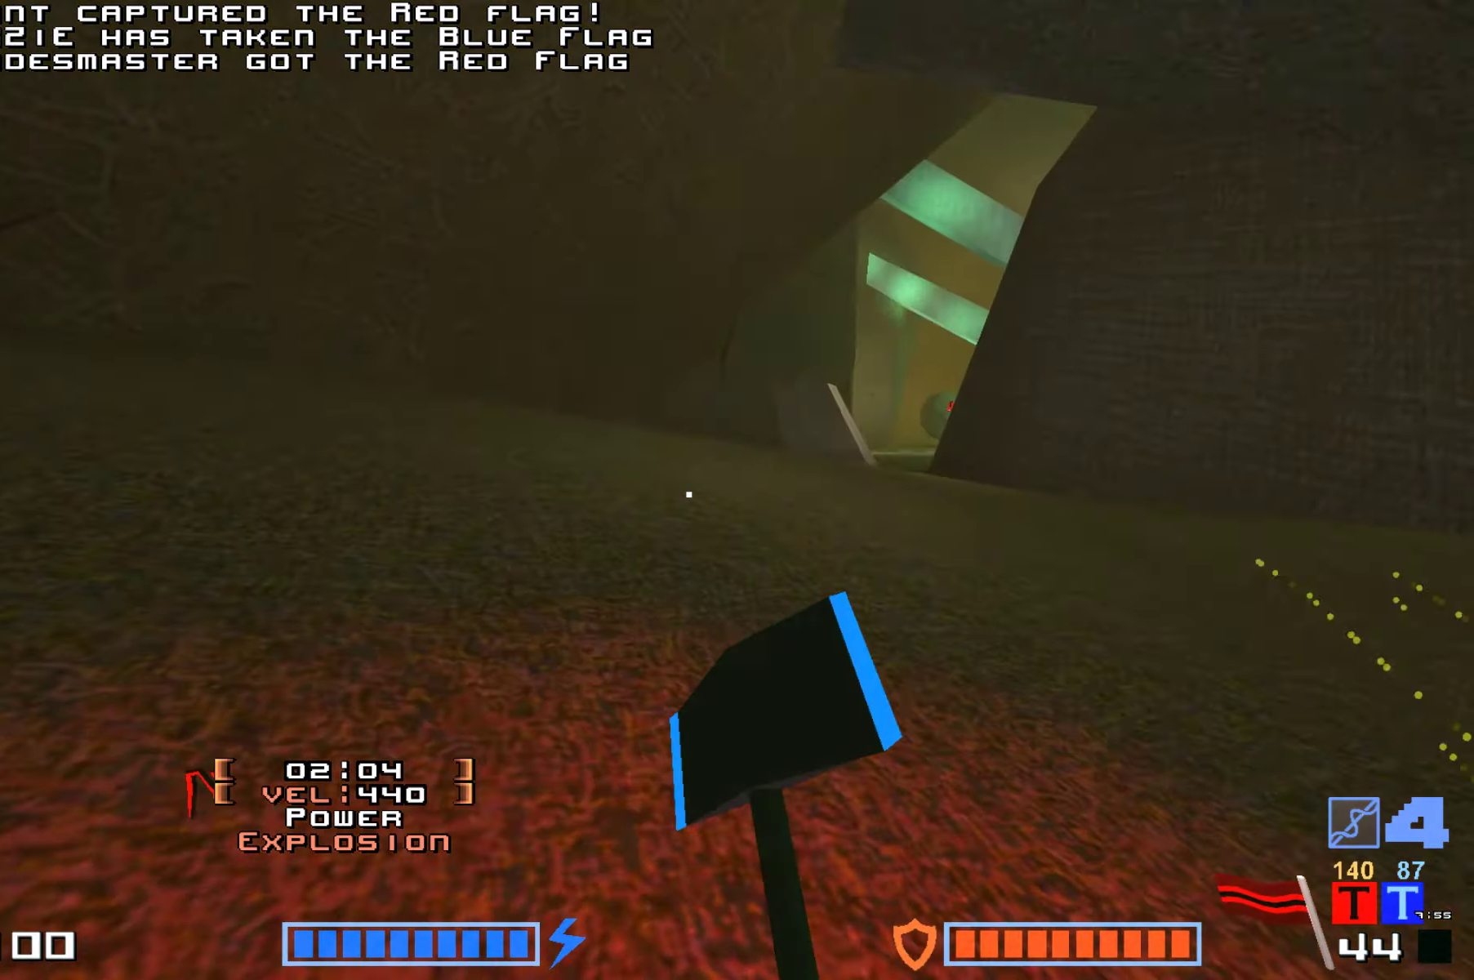
{"keys": ["up"]}
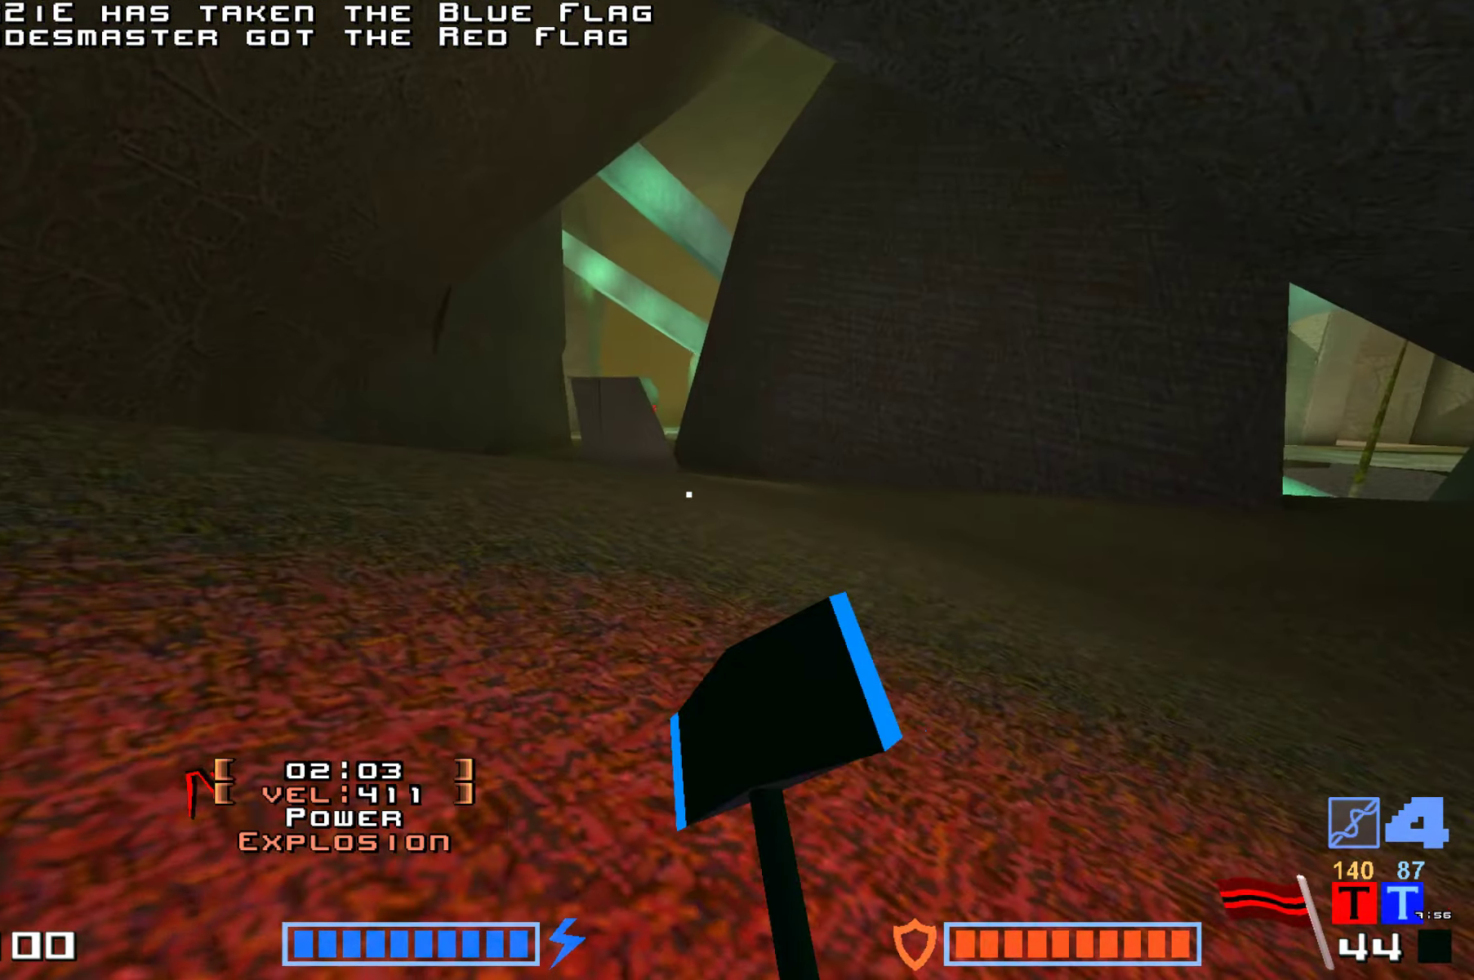
{"keys": ["hammer", "jump", "up"]}
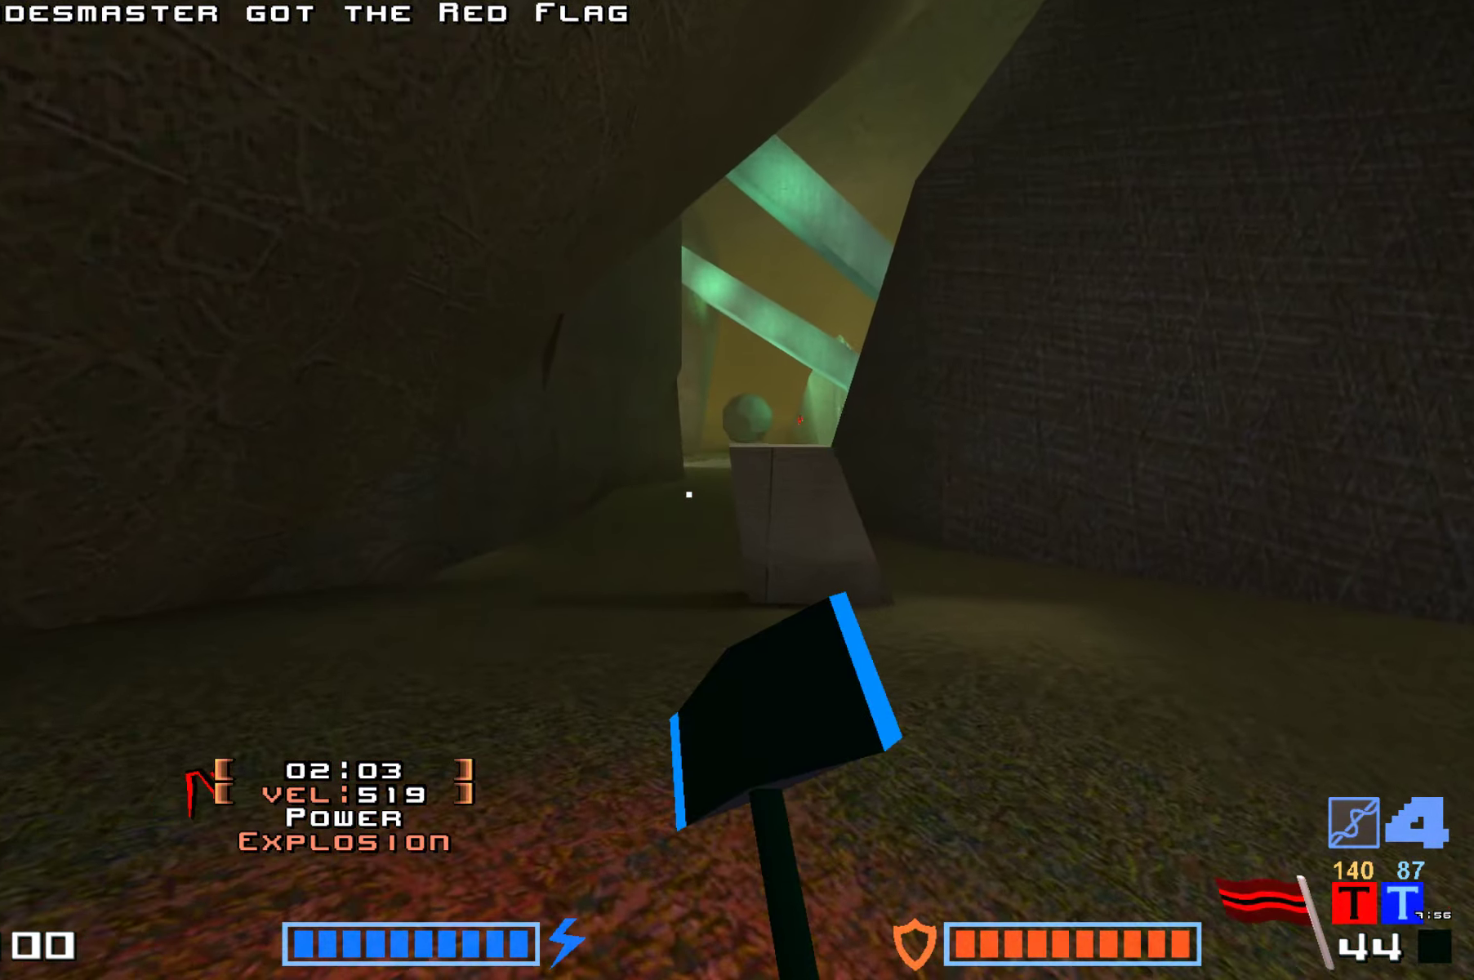
{"keys": ["jump", "up"], "events": [[66, "hammer", "up"], [166, "hammer", "down"], [283, "hammer", "up"], [383, "hammer", "down"], [500, "hammer", "up"]]}
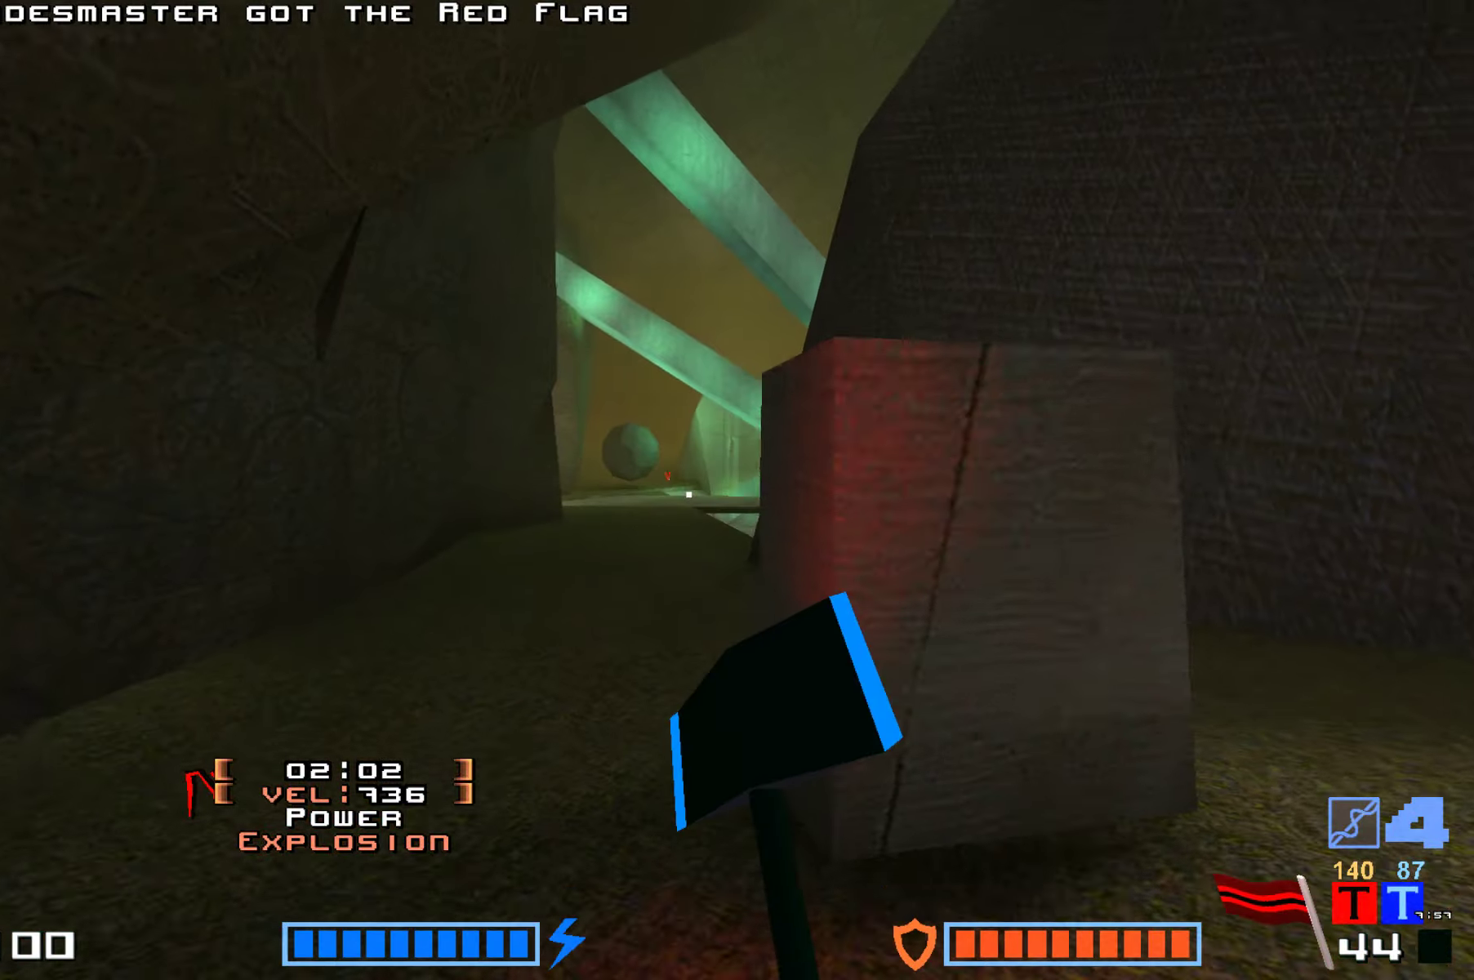
{"keys": ["jump", "up"], "events": [[83, "hammer", "down"], [217, "hammer", "up"]]}
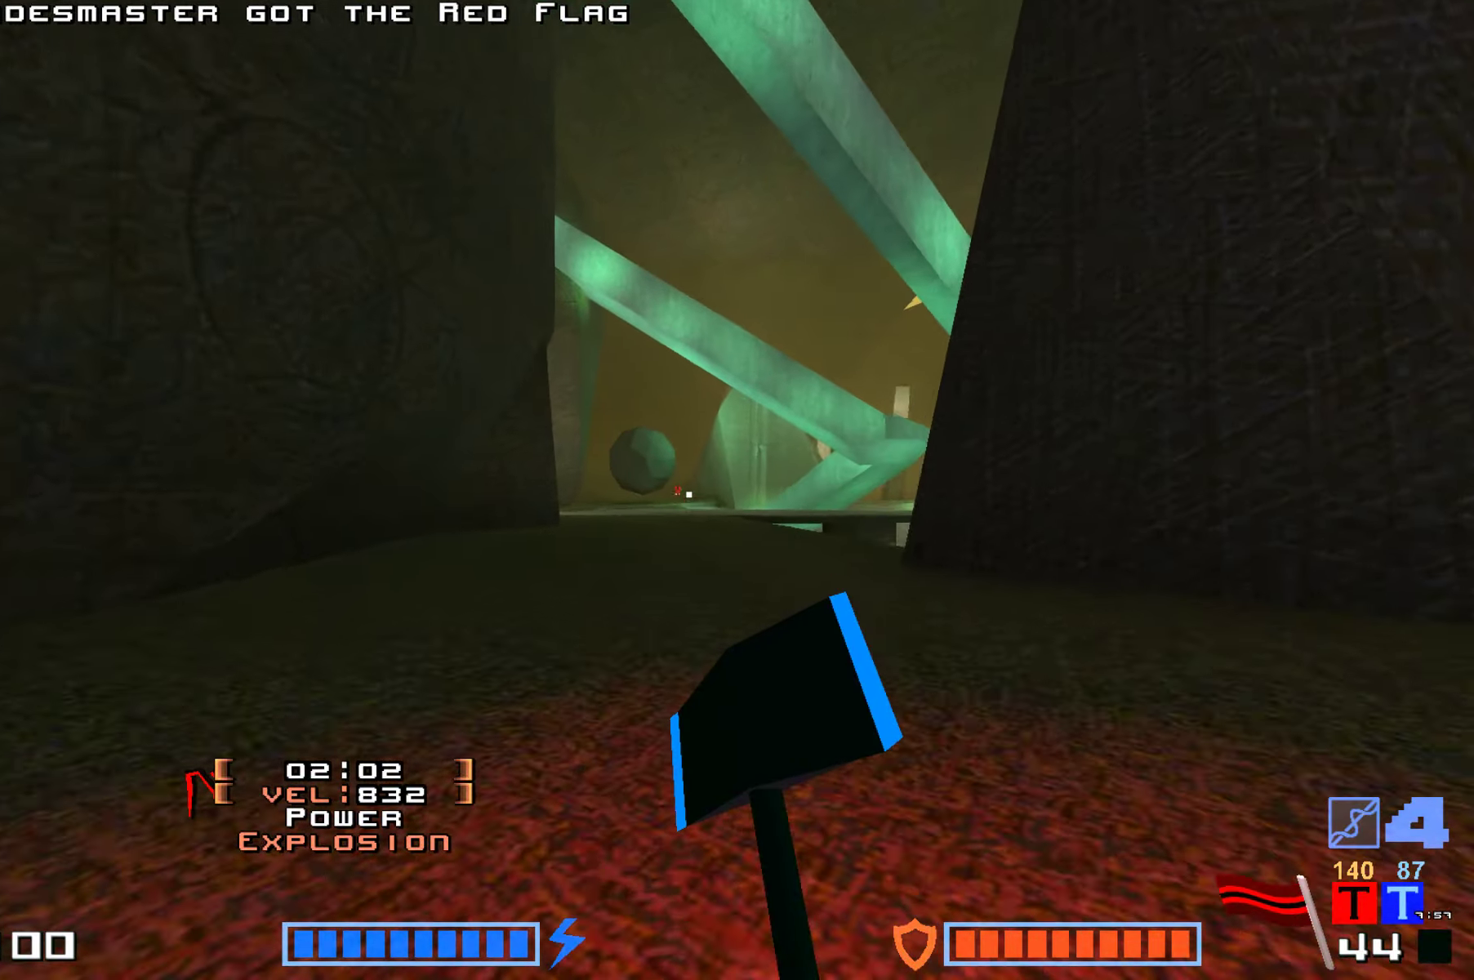
{"keys": ["hammer", "jump", "up"], "events": [[83, "hammer", "down"], [117, "hammer", "up"], [267, "hammer", "down"], [383, "hammer", "up"], [500, "hammer", "down"]]}
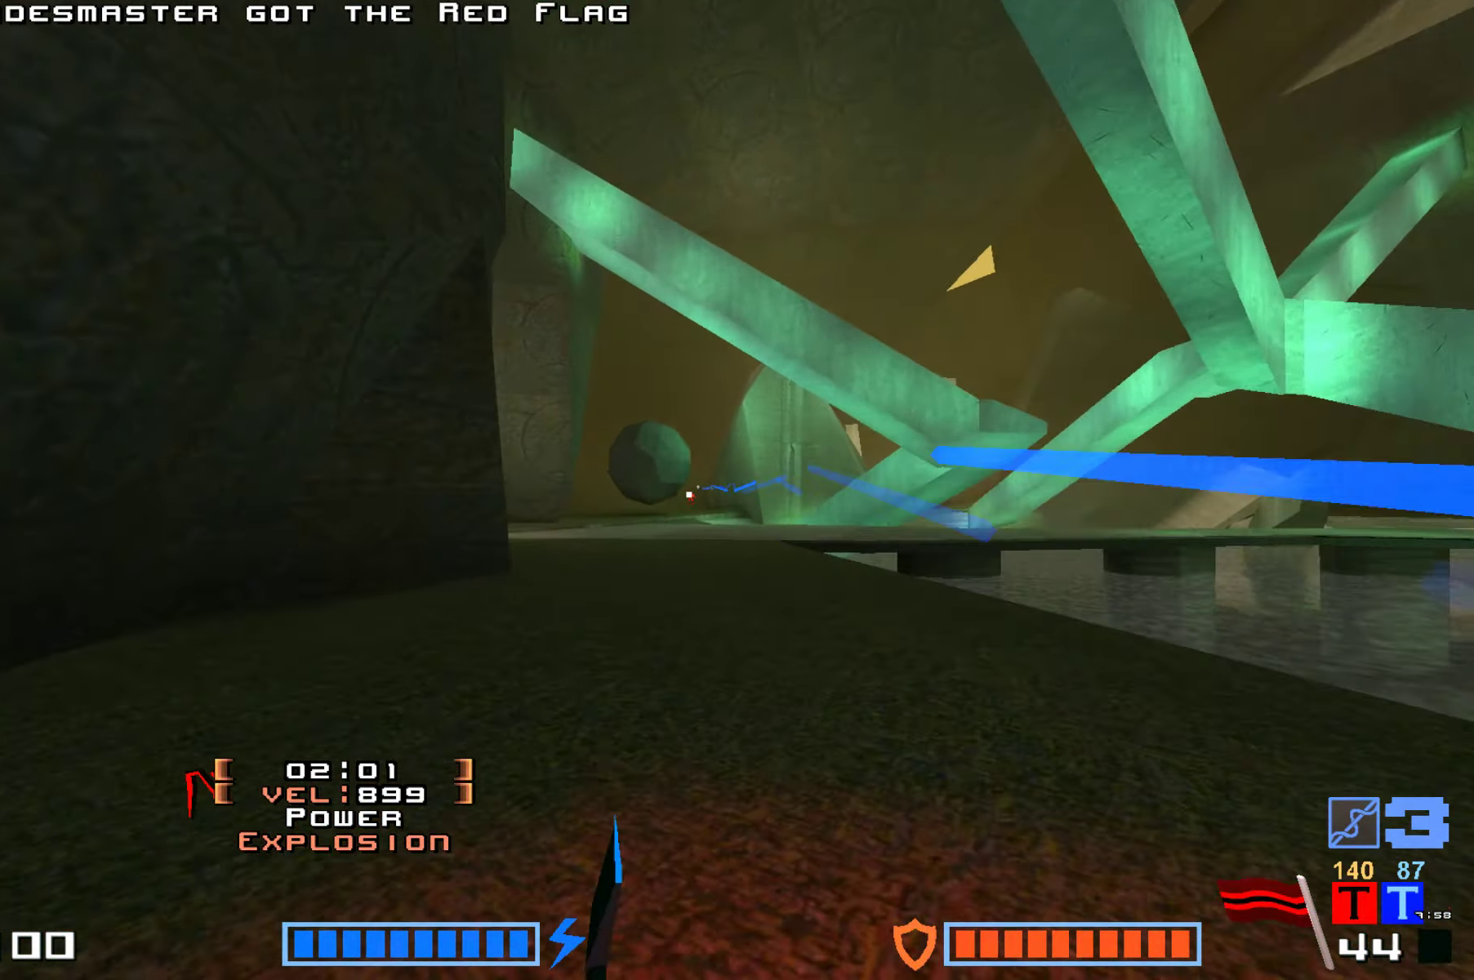
{"keys": ["jump", "up"], "events": [[100, "hammer", "up"], [217, "hammer", "down"], [300, "hammer", "up"], [383, "hammer", "down"], [500, "hammer", "up"]]}
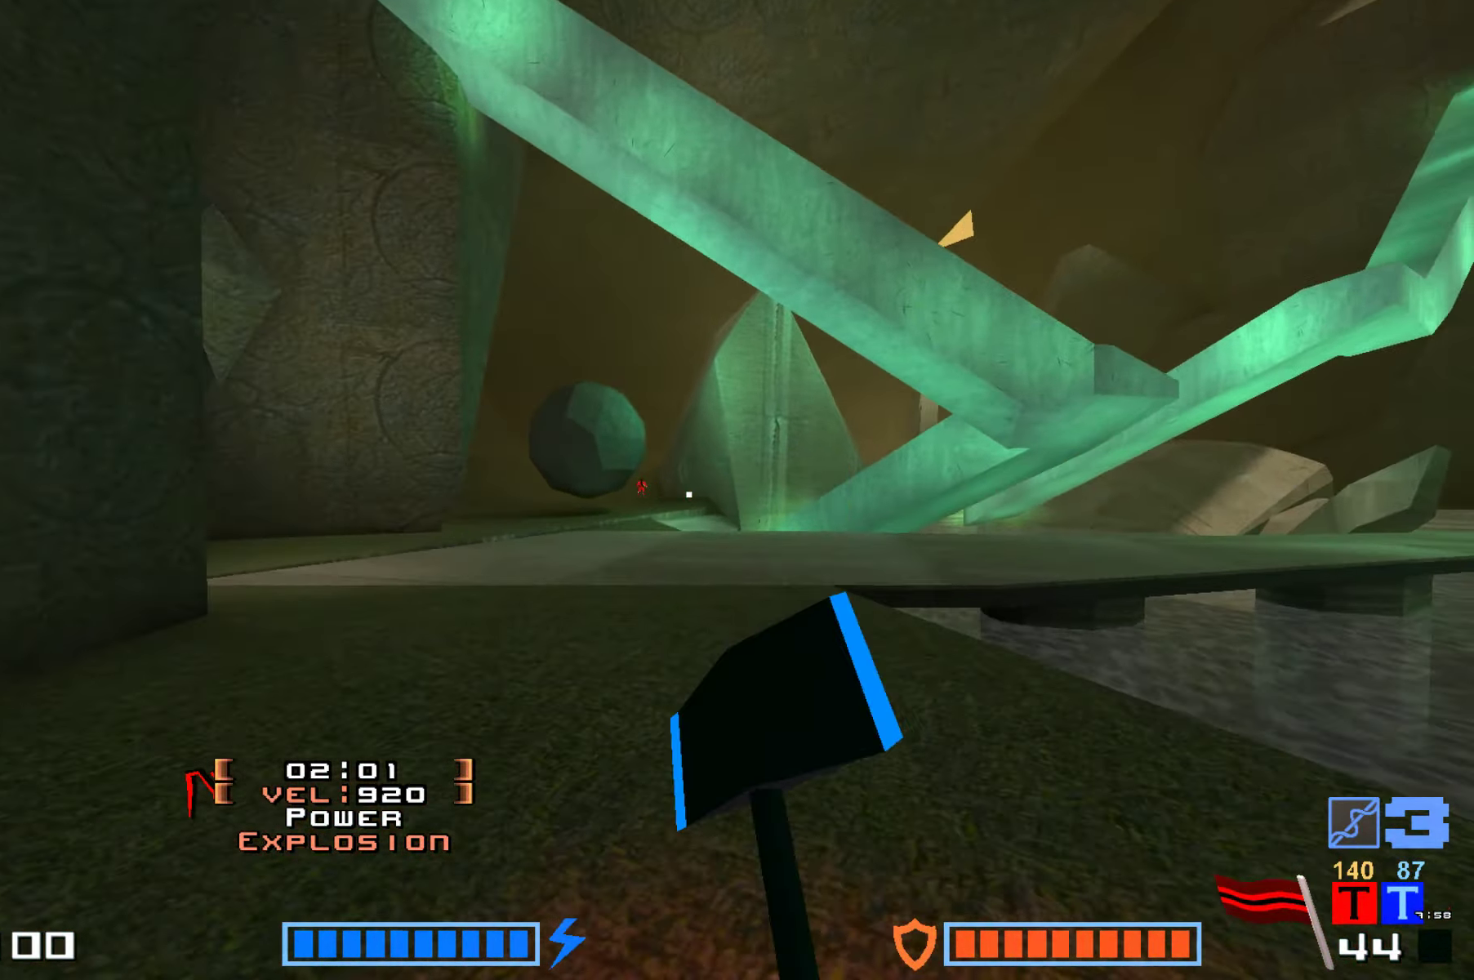
{"keys": ["jump", "up"], "events": [[117, "hammer", "down"], [250, "hammer", "up"], [317, "hammer", "down"], [433, "hammer", "up"]]}
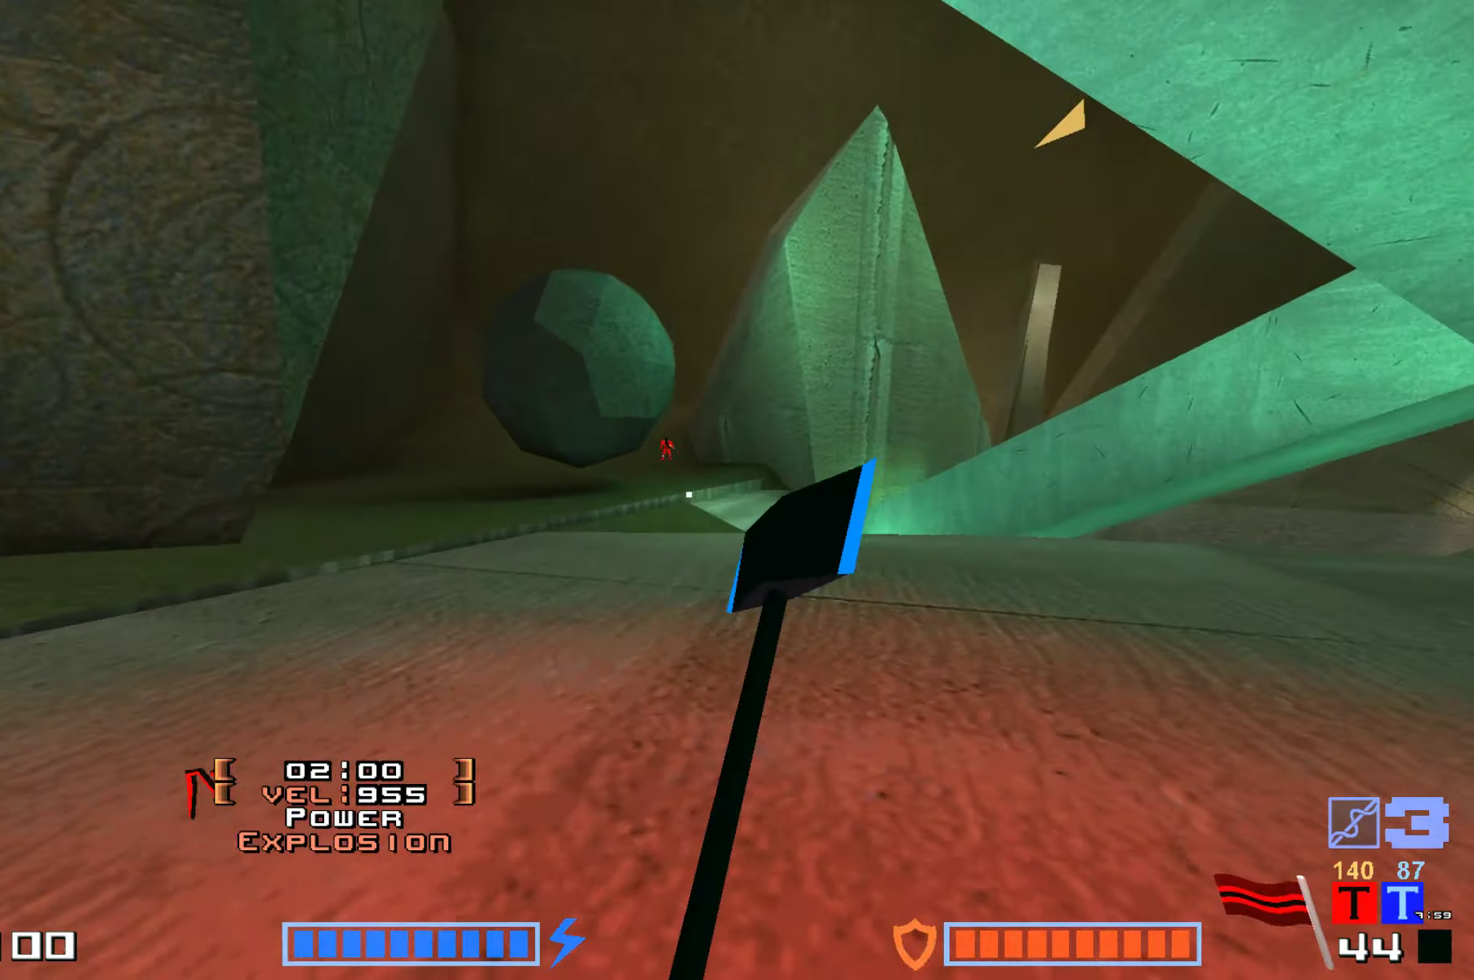
{"keys": ["hammer", "jump", "up"], "events": [[333, "hammer", "down"], [433, "hammer", "up"], [500, "hammer", "down"]]}
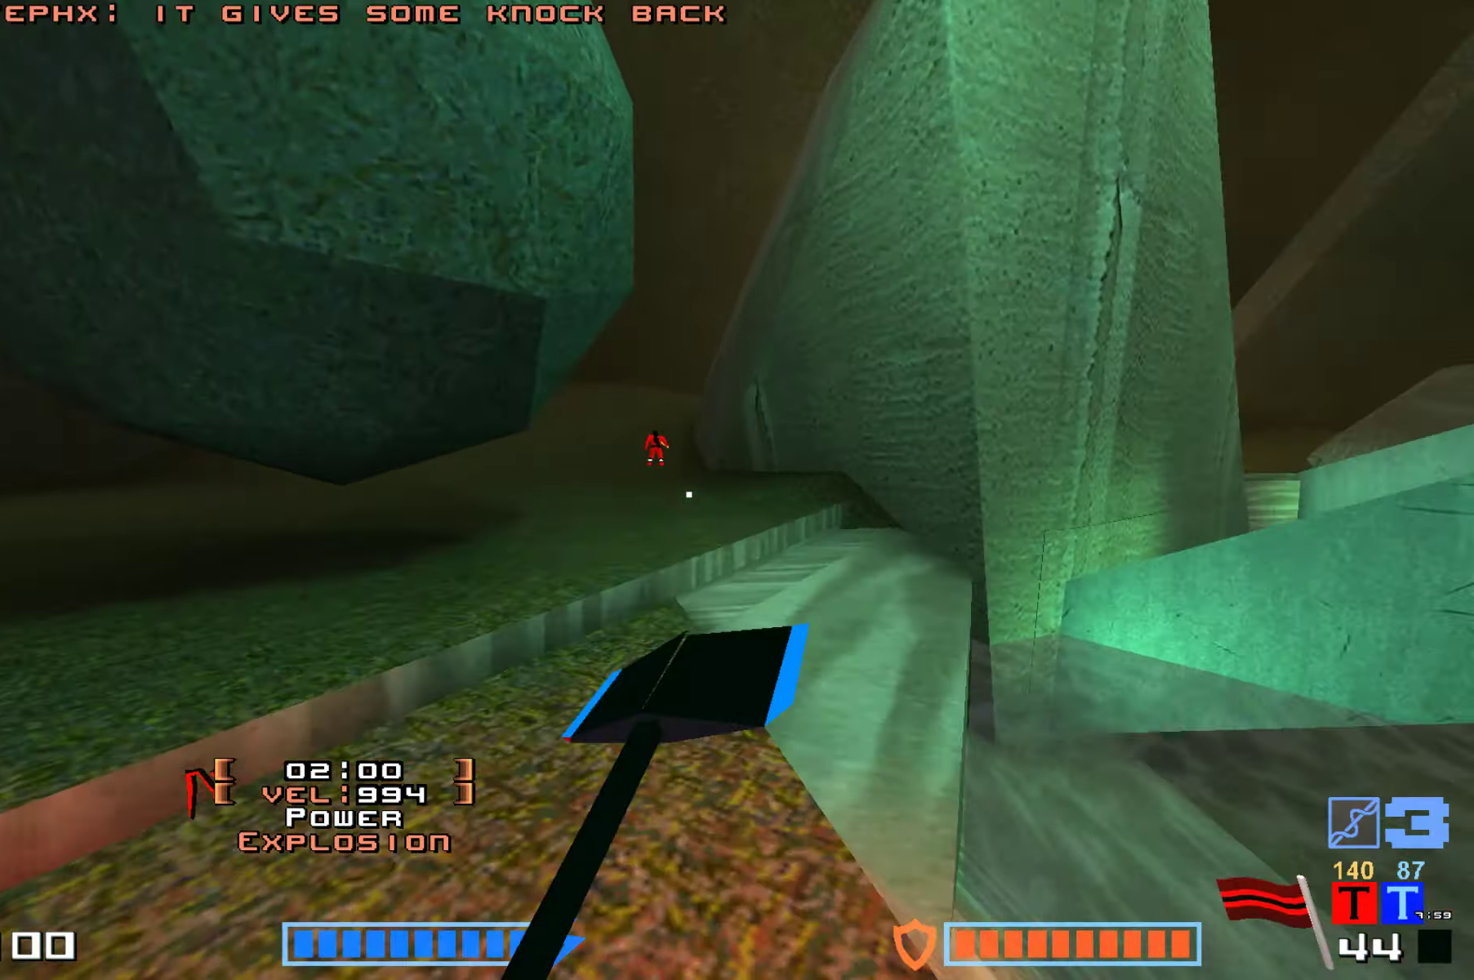
{"keys": ["jump", "up"], "events": [[117, "hammer", "up"]]}
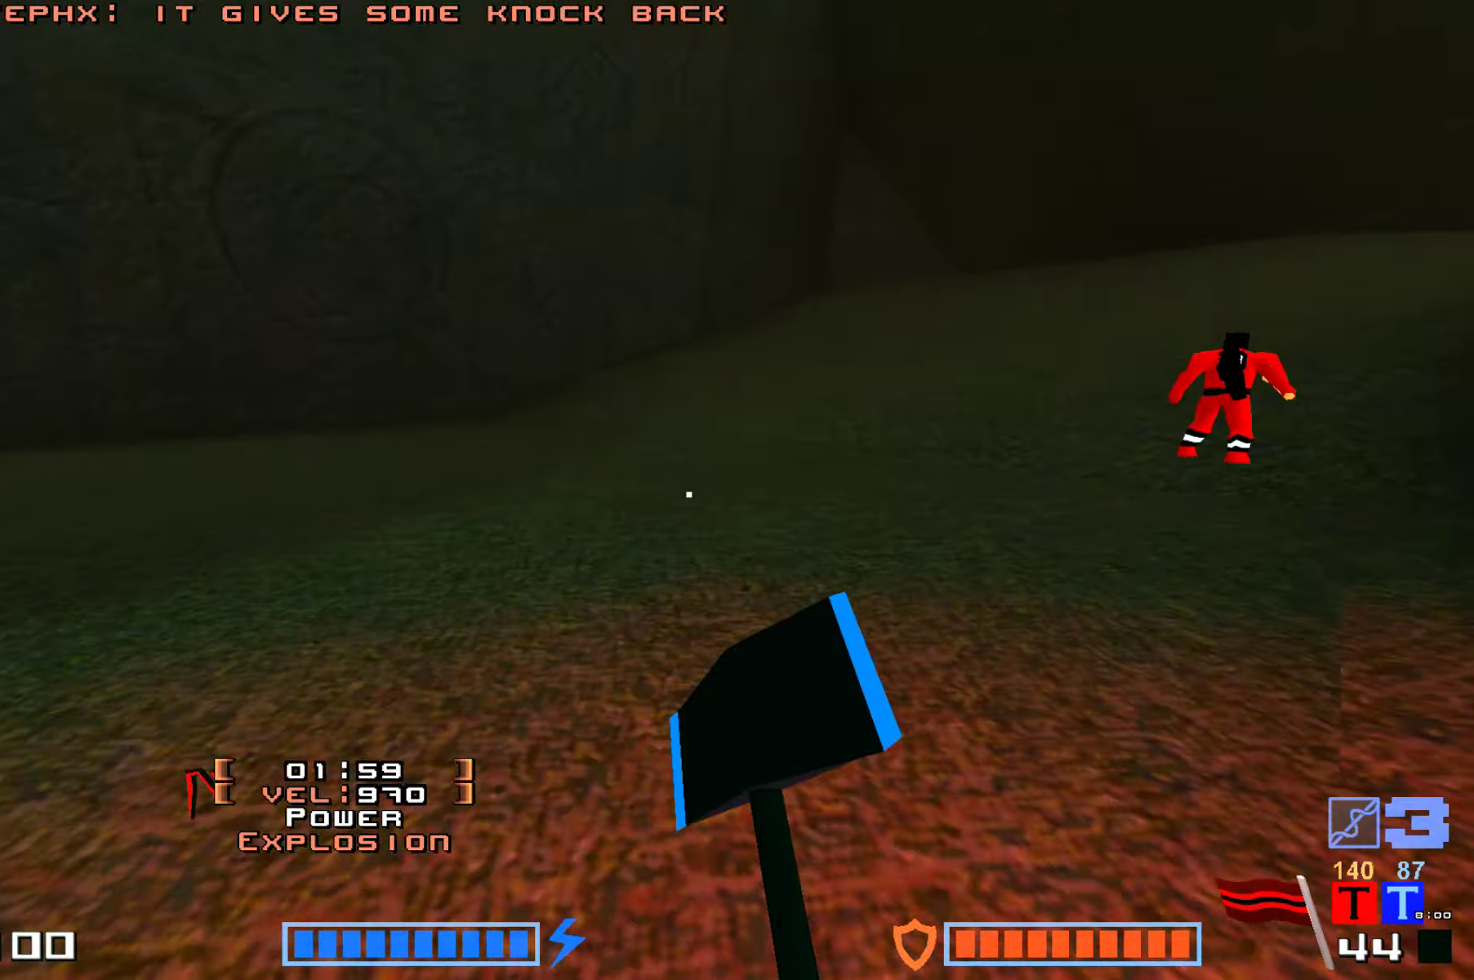
{"keys": ["jump", "up"], "events": [[150, "hammer", "down"], [317, "hammer", "up"]]}
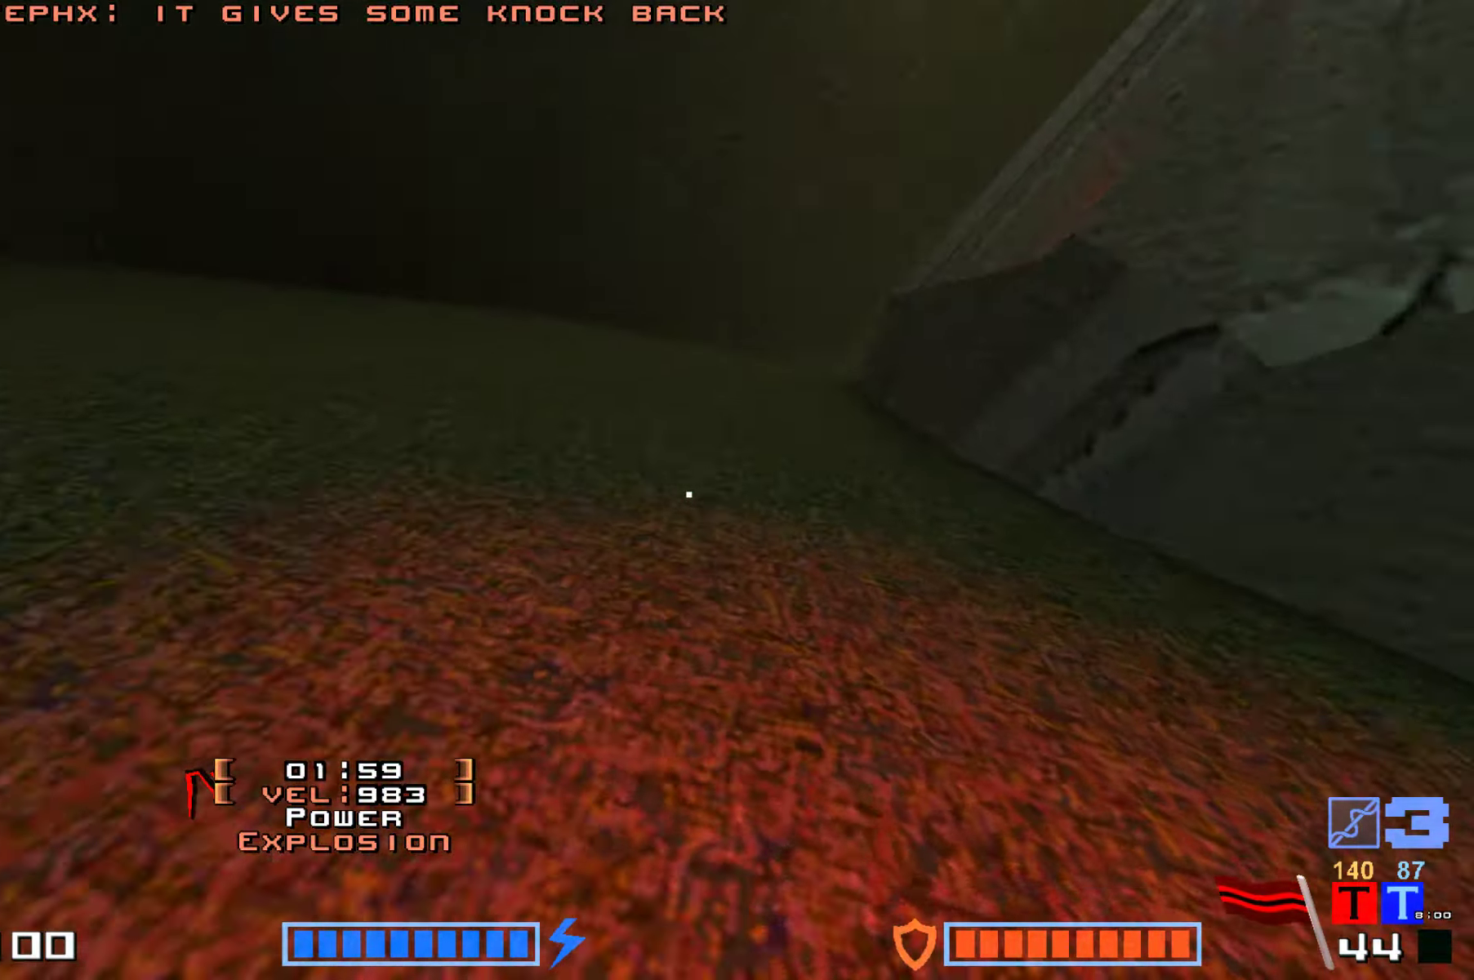
{"keys": ["jump", "up"]}
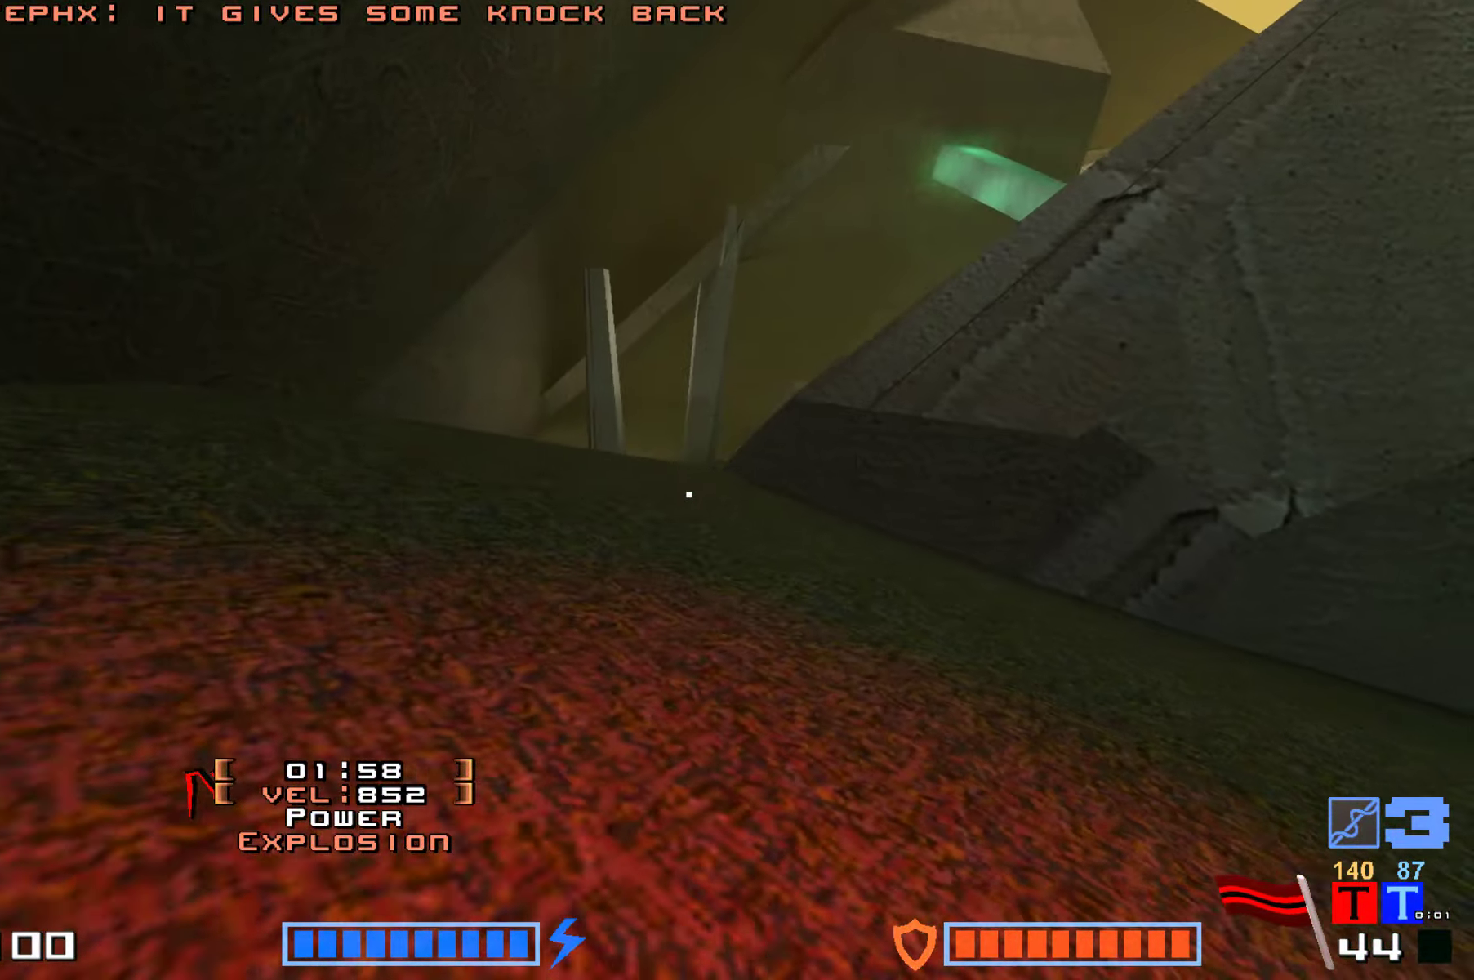
{"keys": ["jump"]}
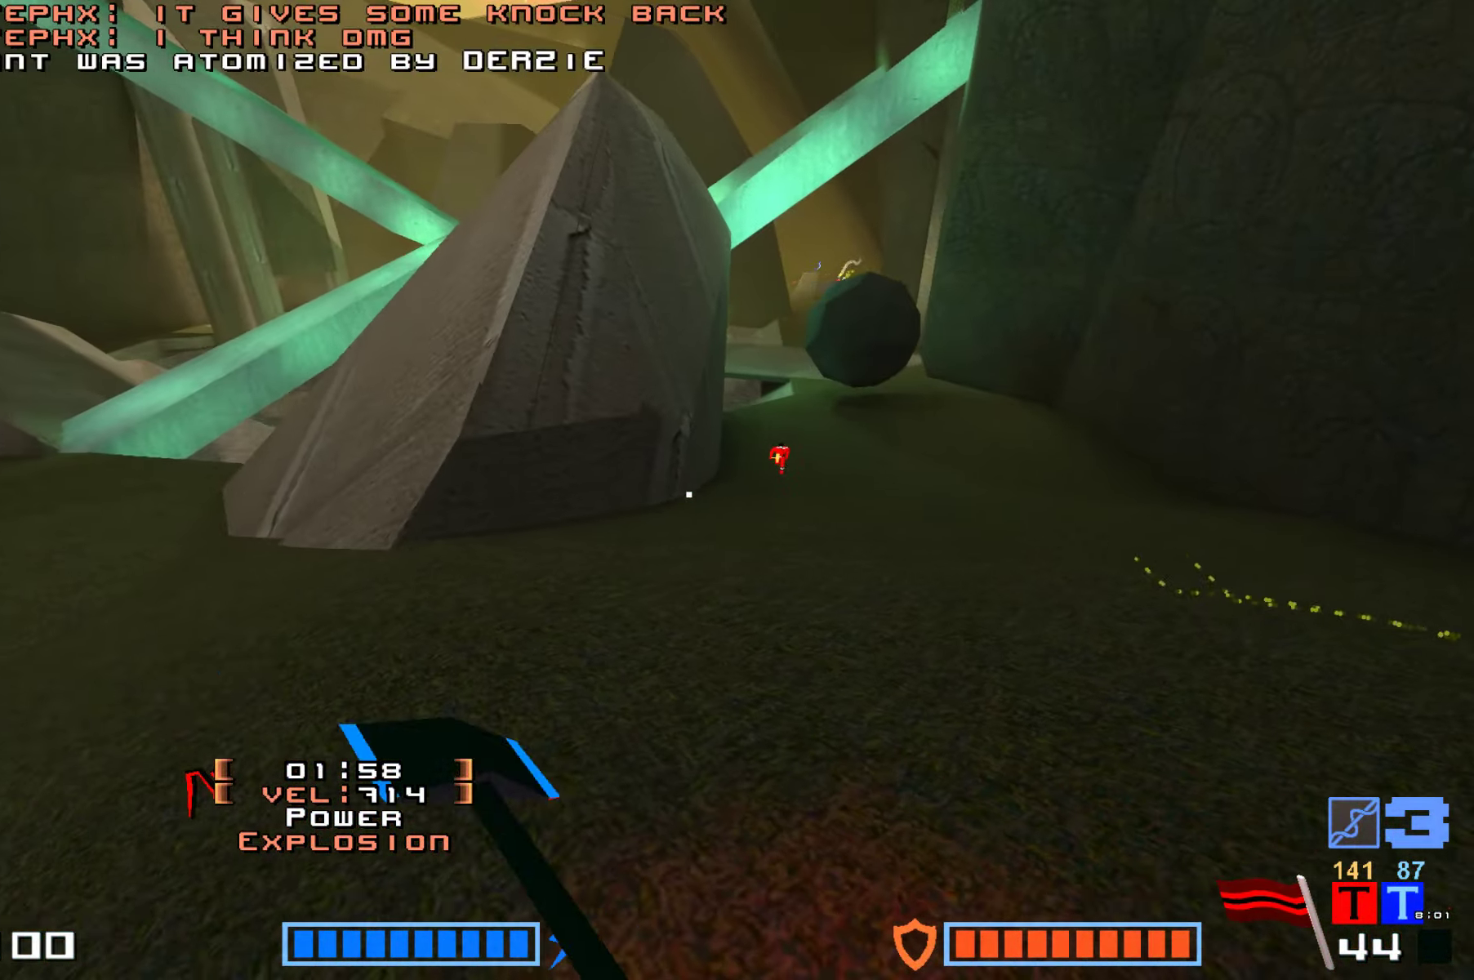
{"keys": ["jump", "up"], "events": [[283, "up", "down"]]}
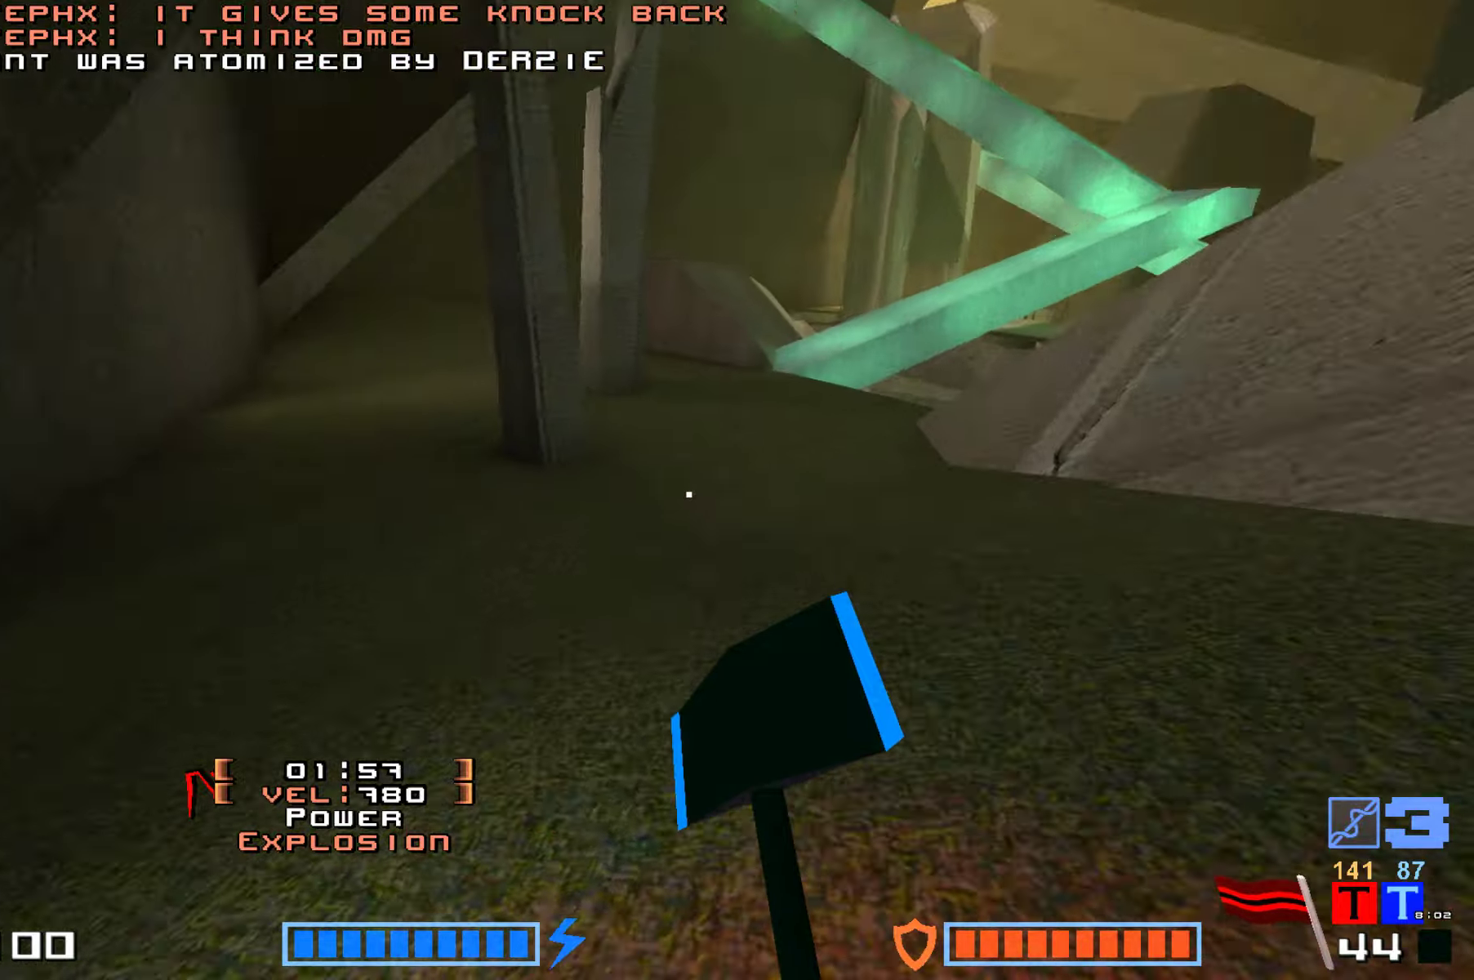
{"keys": ["jump", "up"], "events": [[117, "hammer", "down"], [284, "hammer", "up"]]}
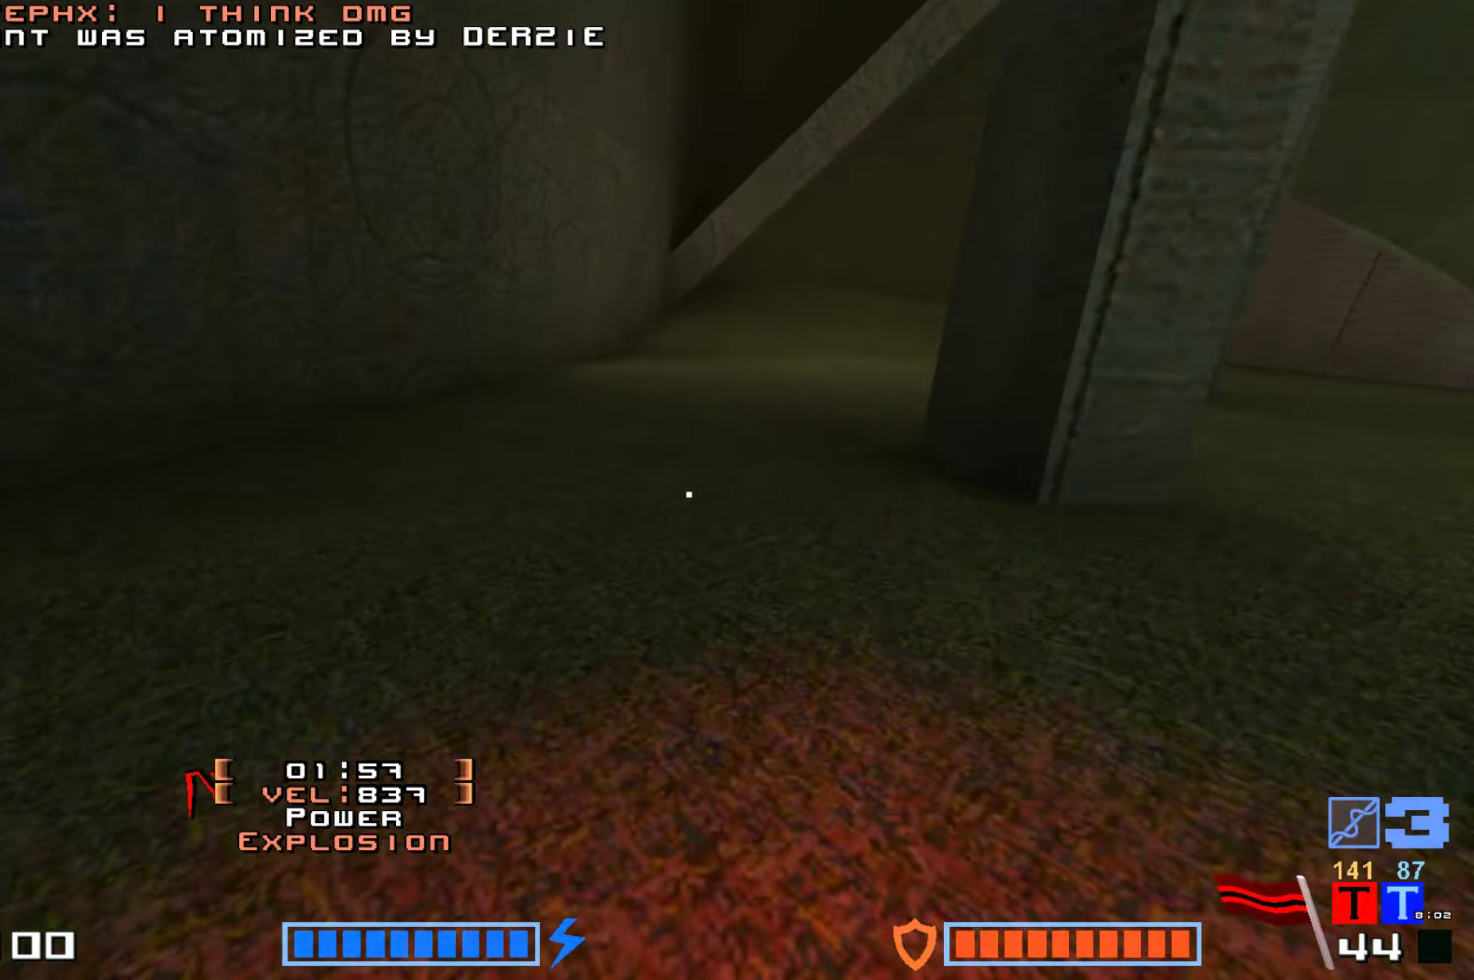
{"keys": ["jump", "up"], "events": [[34, "hammer", "down"], [150, "hammer", "up"], [350, "hammer", "down"], [484, "hammer", "up"]]}
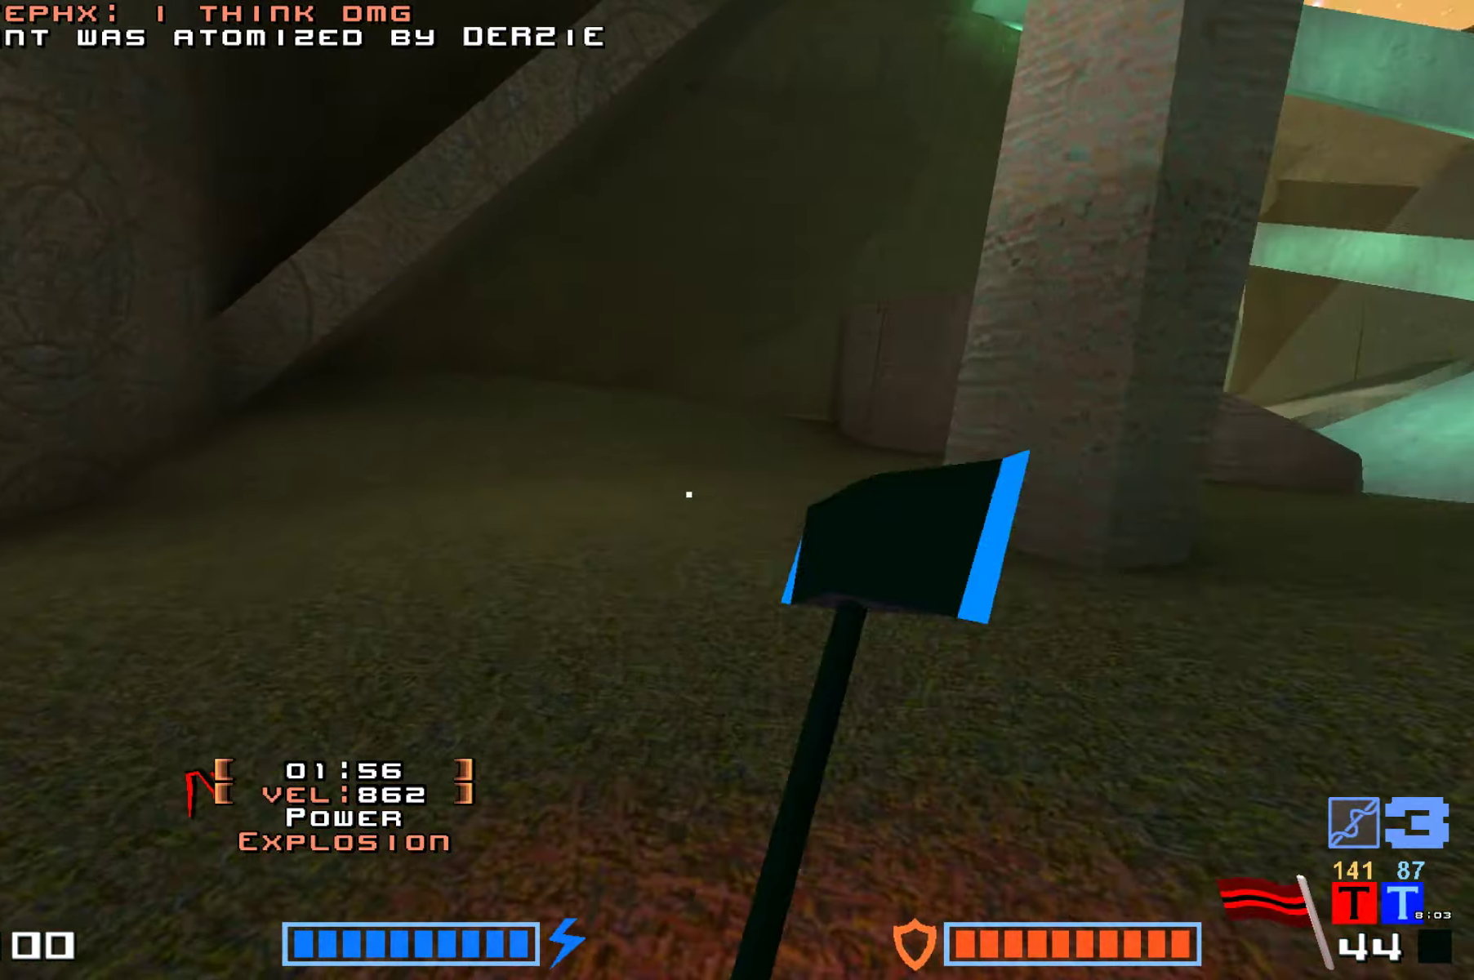
{"keys": ["jump", "up"], "events": [[350, "hammer", "down"], [467, "hammer", "up"]]}
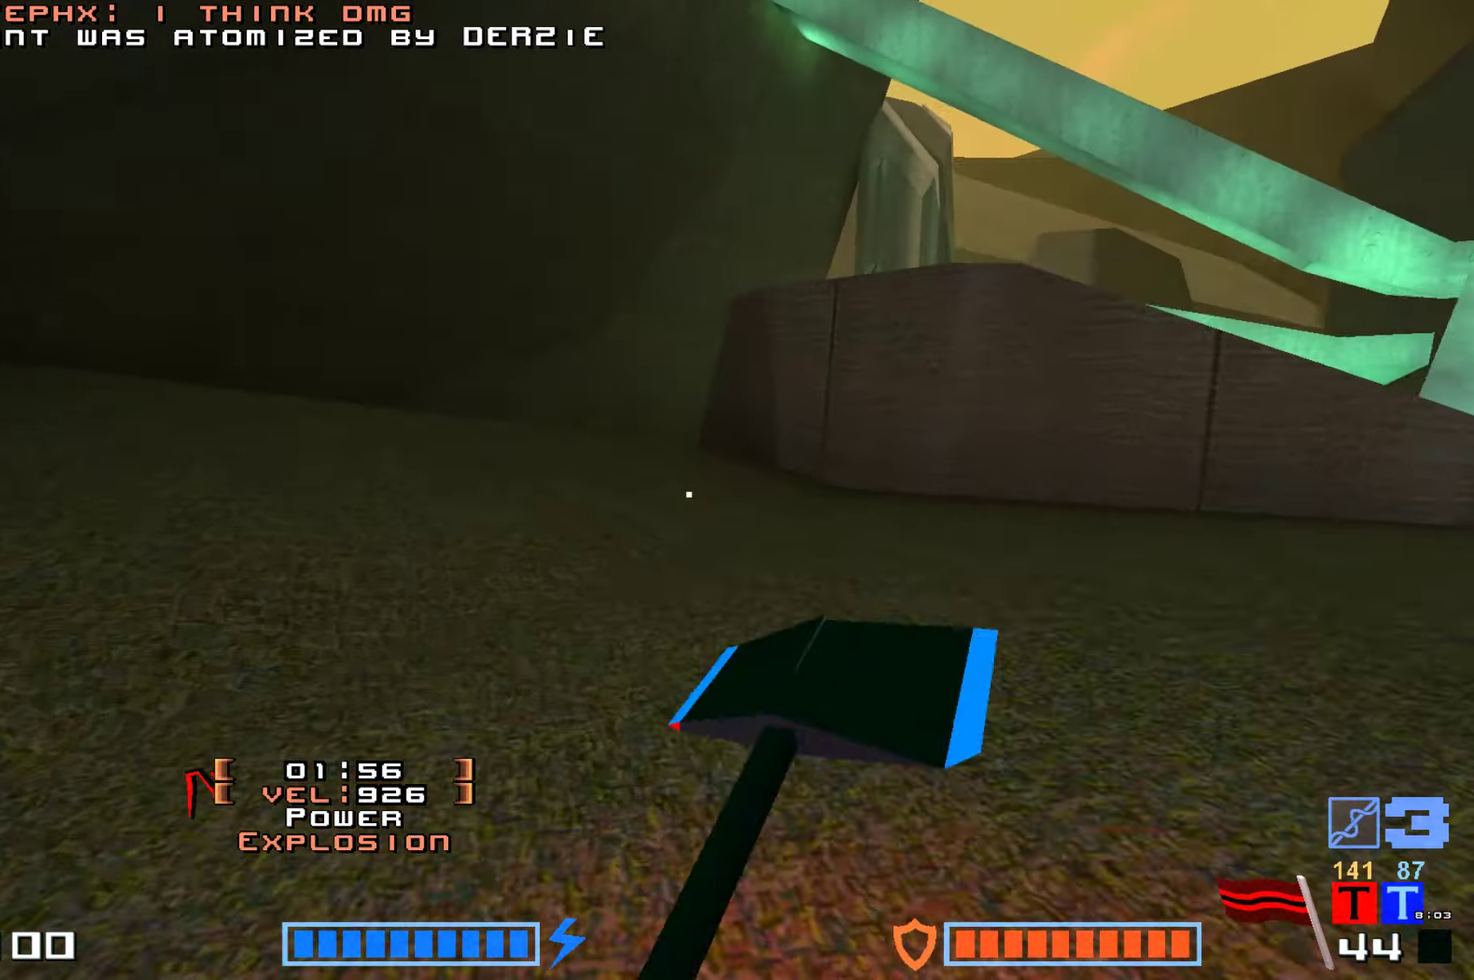
{"keys": ["hammer", "jump"], "events": [[50, "hammer", "down"], [150, "hammer", "up"], [234, "hammer", "down"], [350, "hammer", "up"], [417, "up", "up"], [434, "hammer", "down"]]}
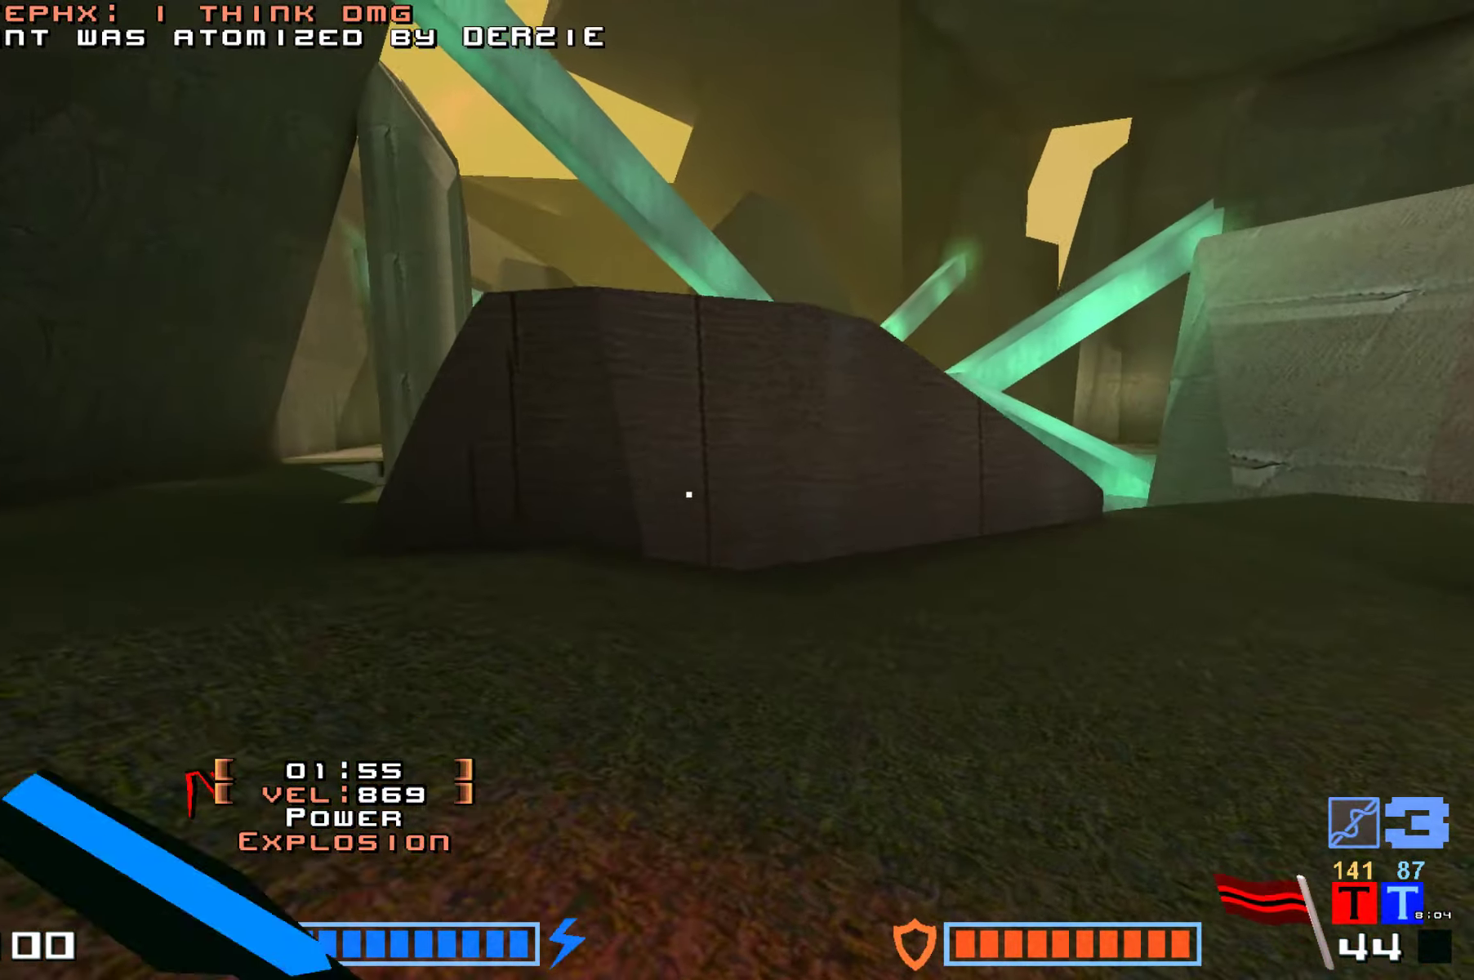
{"keys": ["up"]}
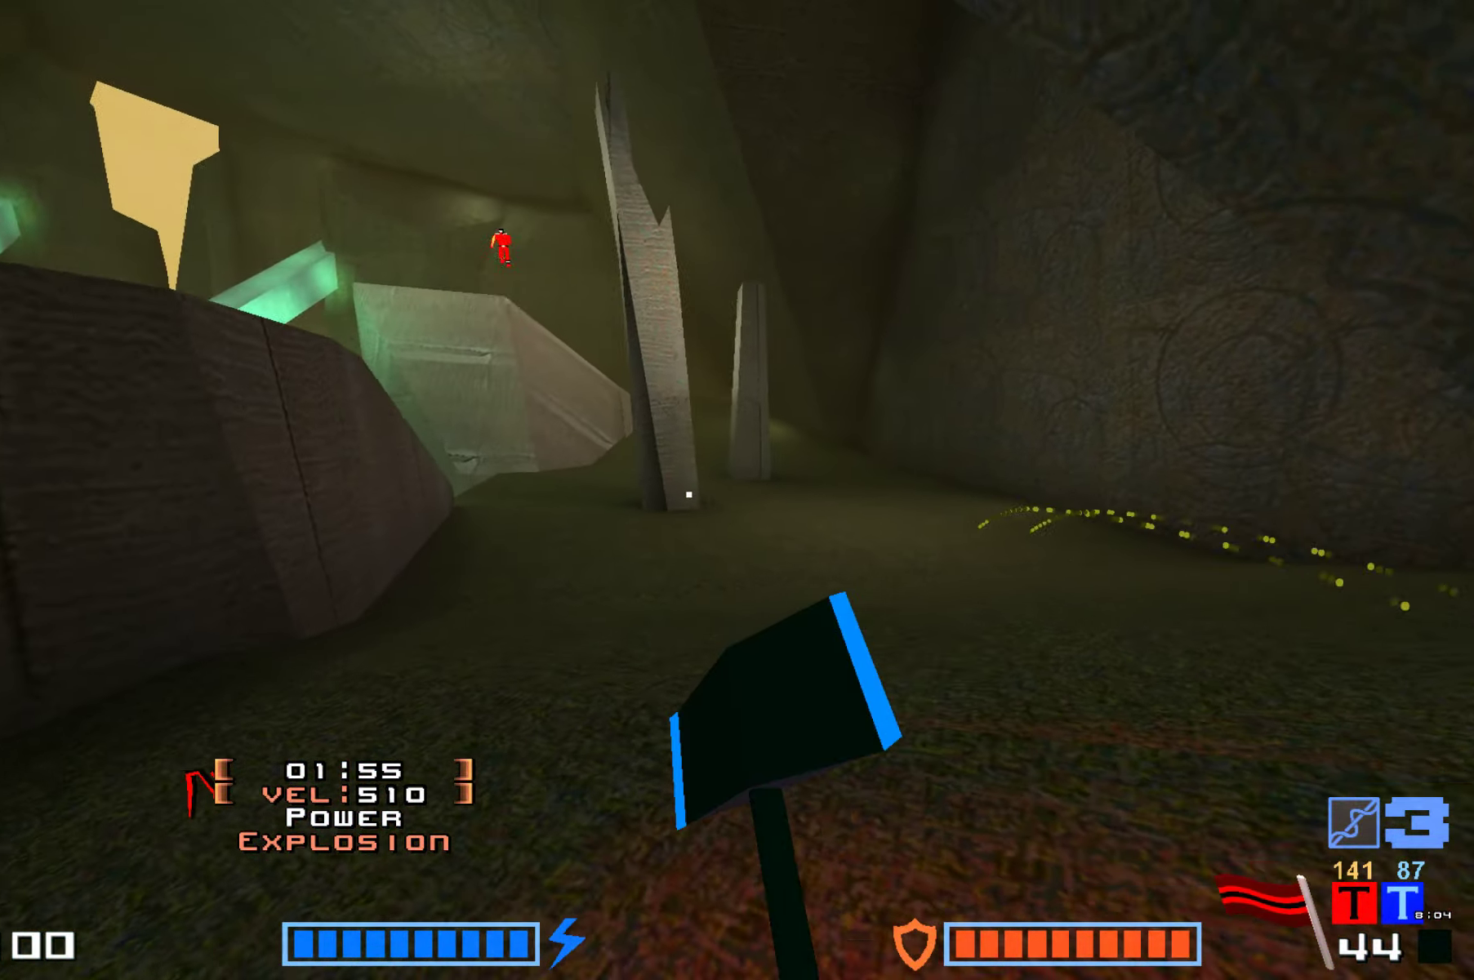
{"keys": ["up"], "events": [[34, "right", "down"], [417, "right", "up"]]}
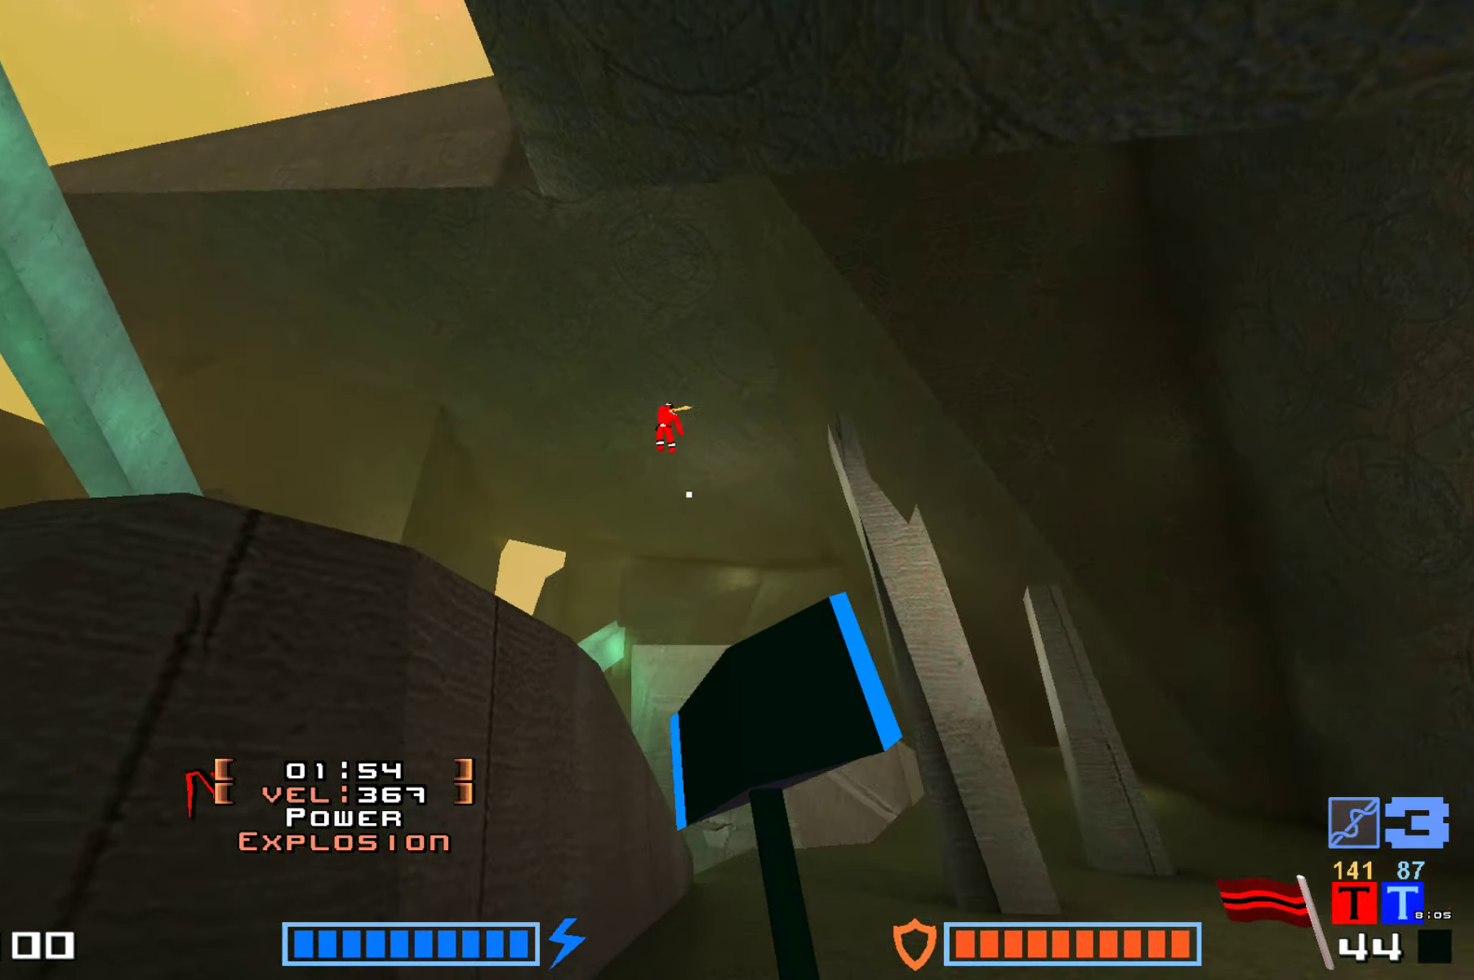
{"keys": ["hammer", "jump", "up"], "events": [[134, "jump", "down"], [250, "hammer", "down"], [300, "hammer", "up"], [400, "hammer", "down"]]}
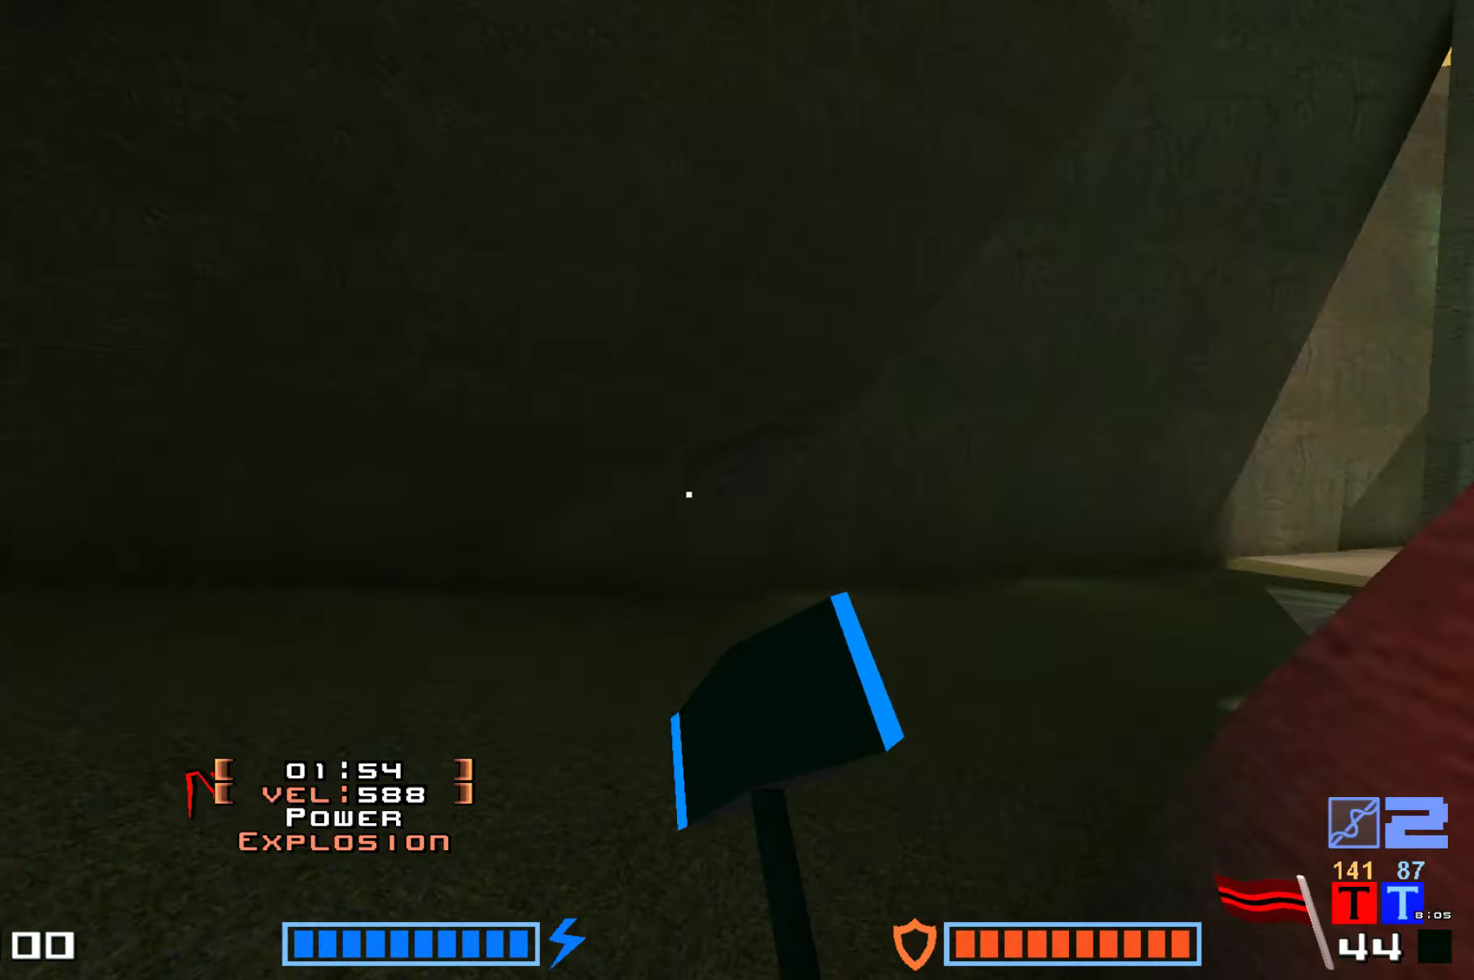
{"keys": ["hammer", "jump", "up"], "events": [[34, "hammer", "up"], [100, "hammer", "down"], [200, "hammer", "up"], [267, "hammer", "down"], [350, "hammer", "up"], [434, "hammer", "down"]]}
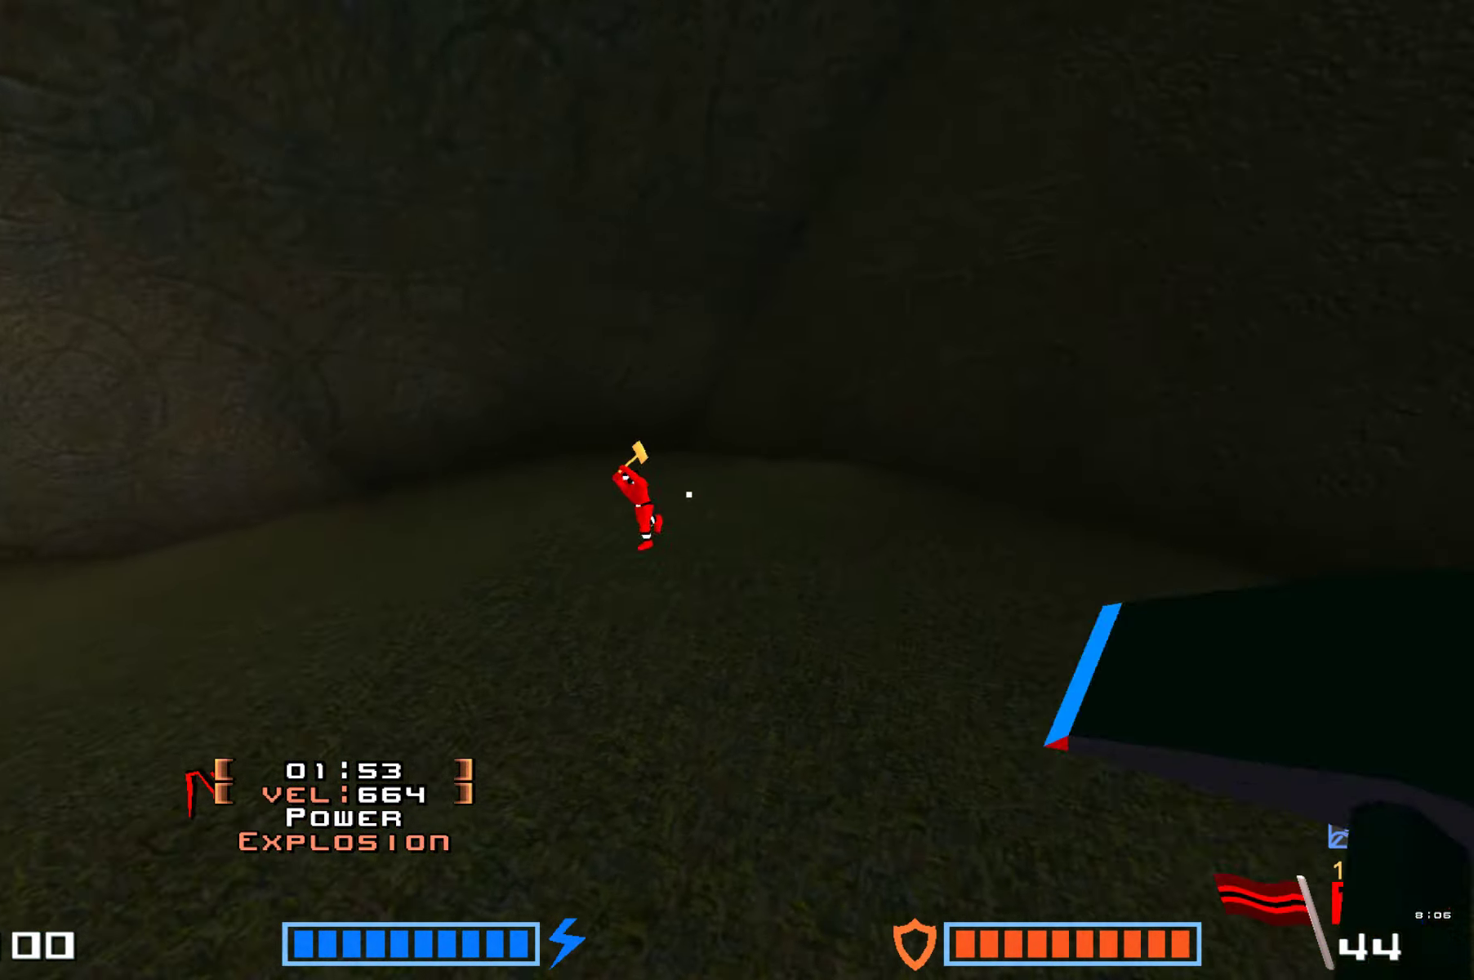
{"keys": ["jump", "up"], "events": [[50, "hammer", "up"], [134, "hammer", "down"], [150, "hammer", "up"], [300, "hammer", "down"], [317, "hammer", "up"], [467, "hammer", "down"], [500, "hammer", "up"]]}
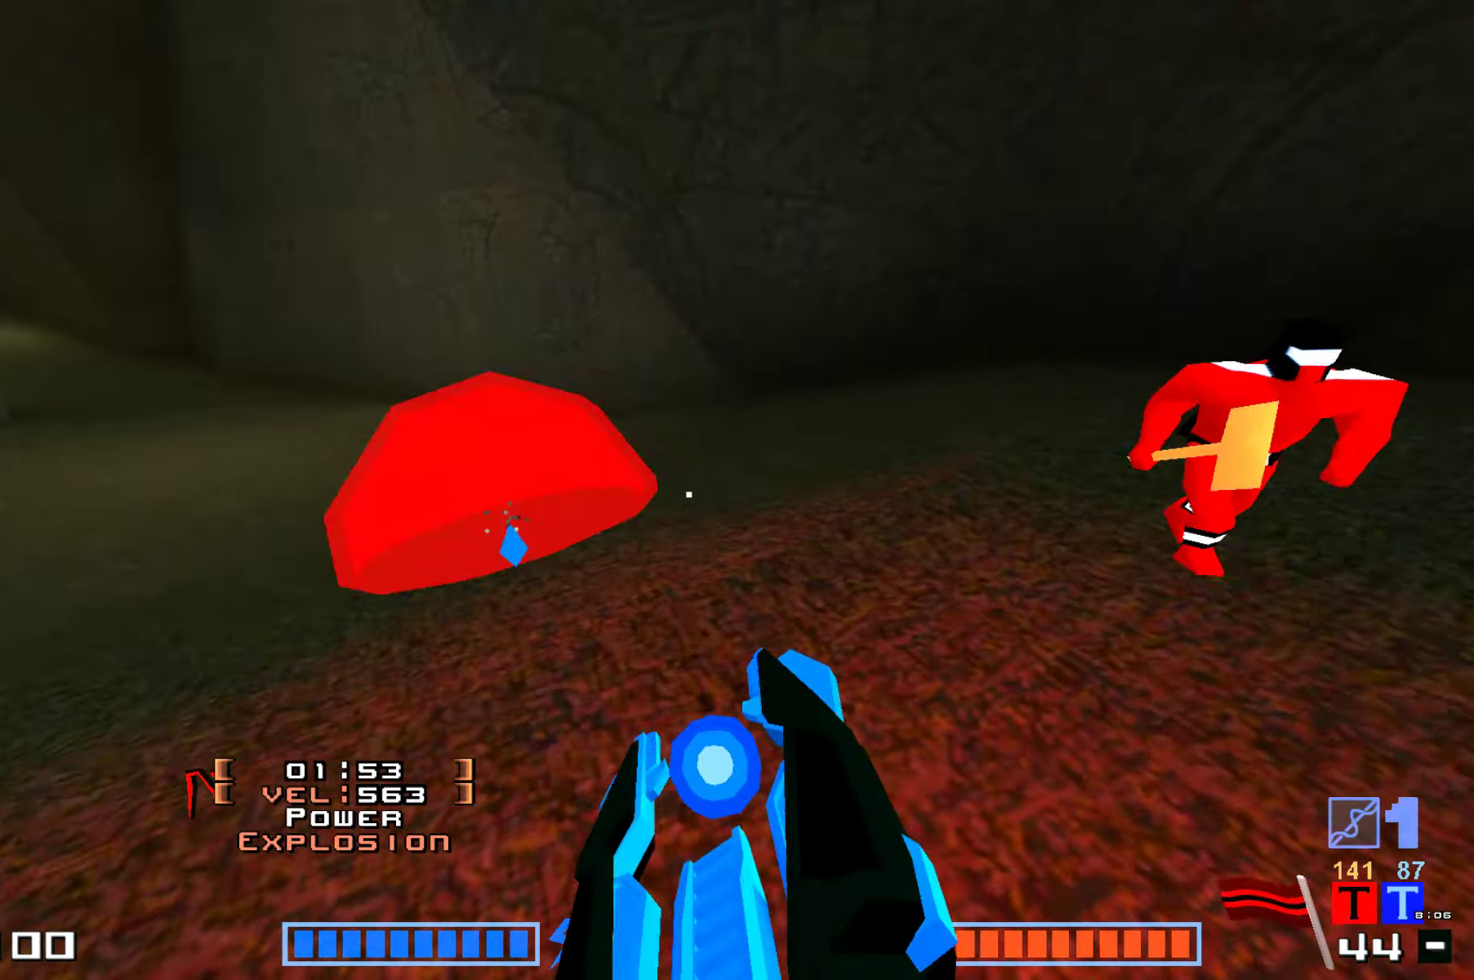
{"keys": ["hammer", "jump", "up"], "events": [[134, "hammer", "down"], [217, "hammer", "up"], [300, "hammer", "down"], [317, "hammer", "up"], [450, "hammer", "down"]]}
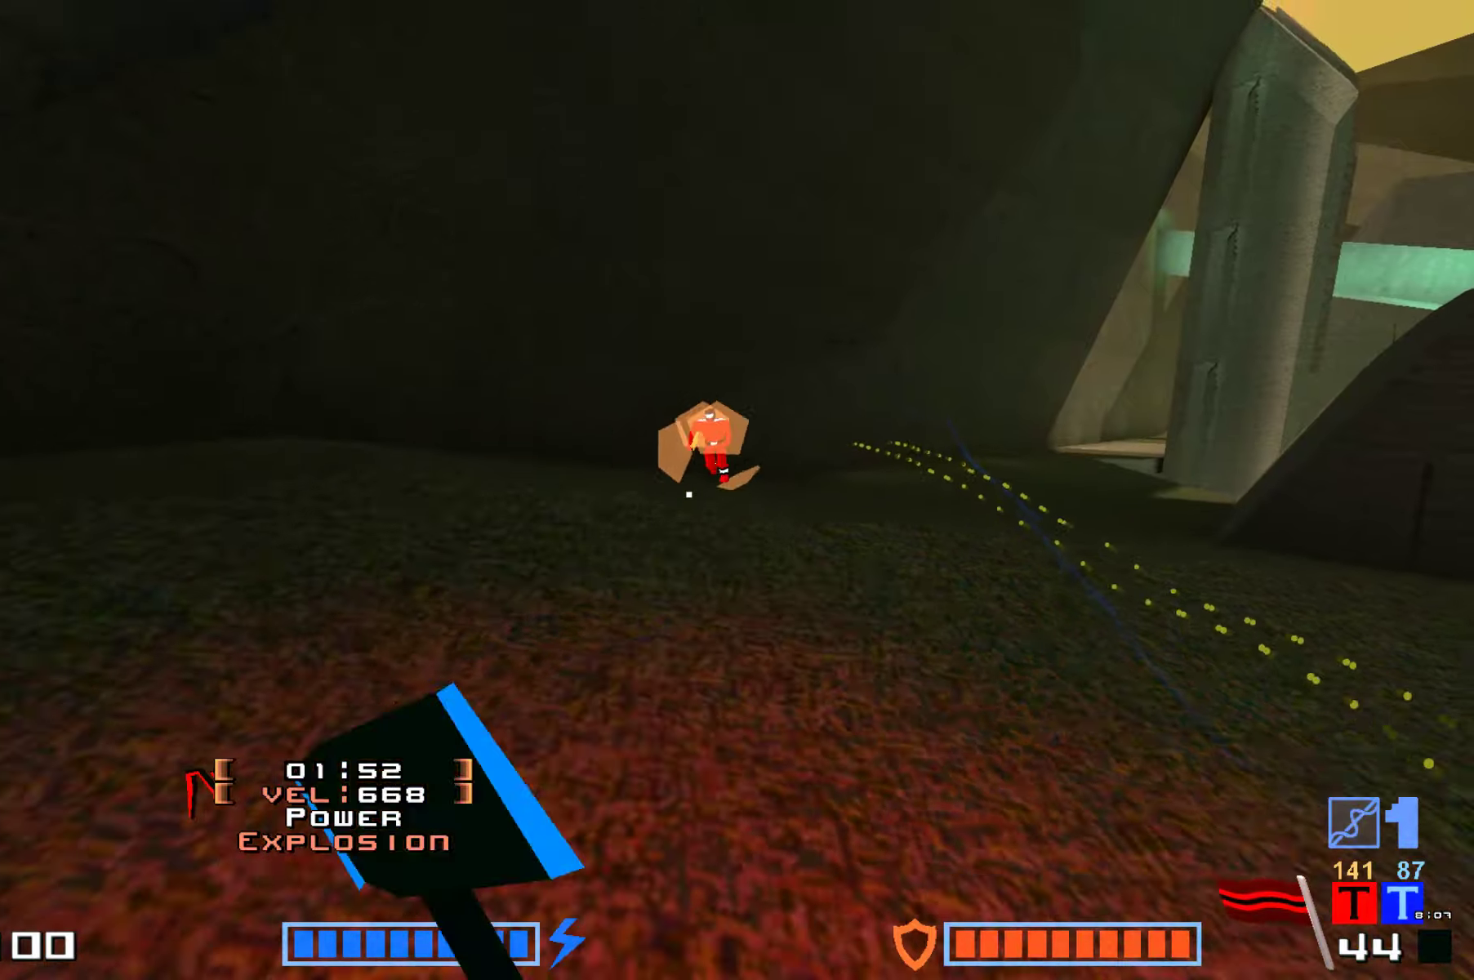
{"keys": ["jump", "up"]}